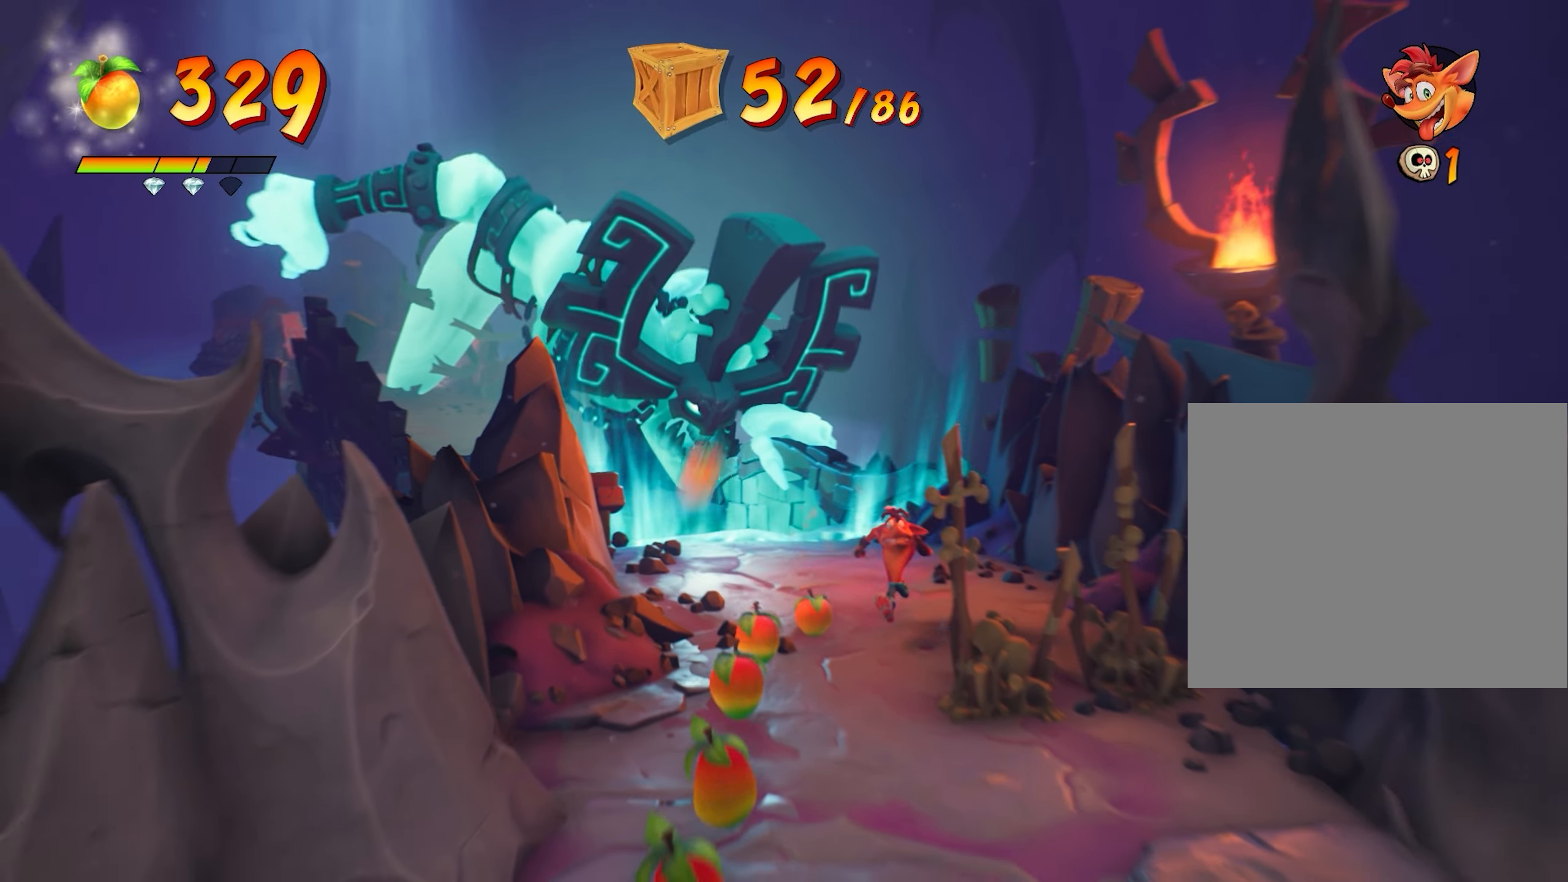
Gameplay with a controller (PlayStation layout); each line is a JSON object with the inputs held at the frame after it. "events" lists button and stick changes between this image and that frame as [ms after this image, input, new state], when the widget could be followed in between. Not read: right_stick.
{"buttons": [], "left_stick": "down", "events": [[301, "left_stick", "down"]]}
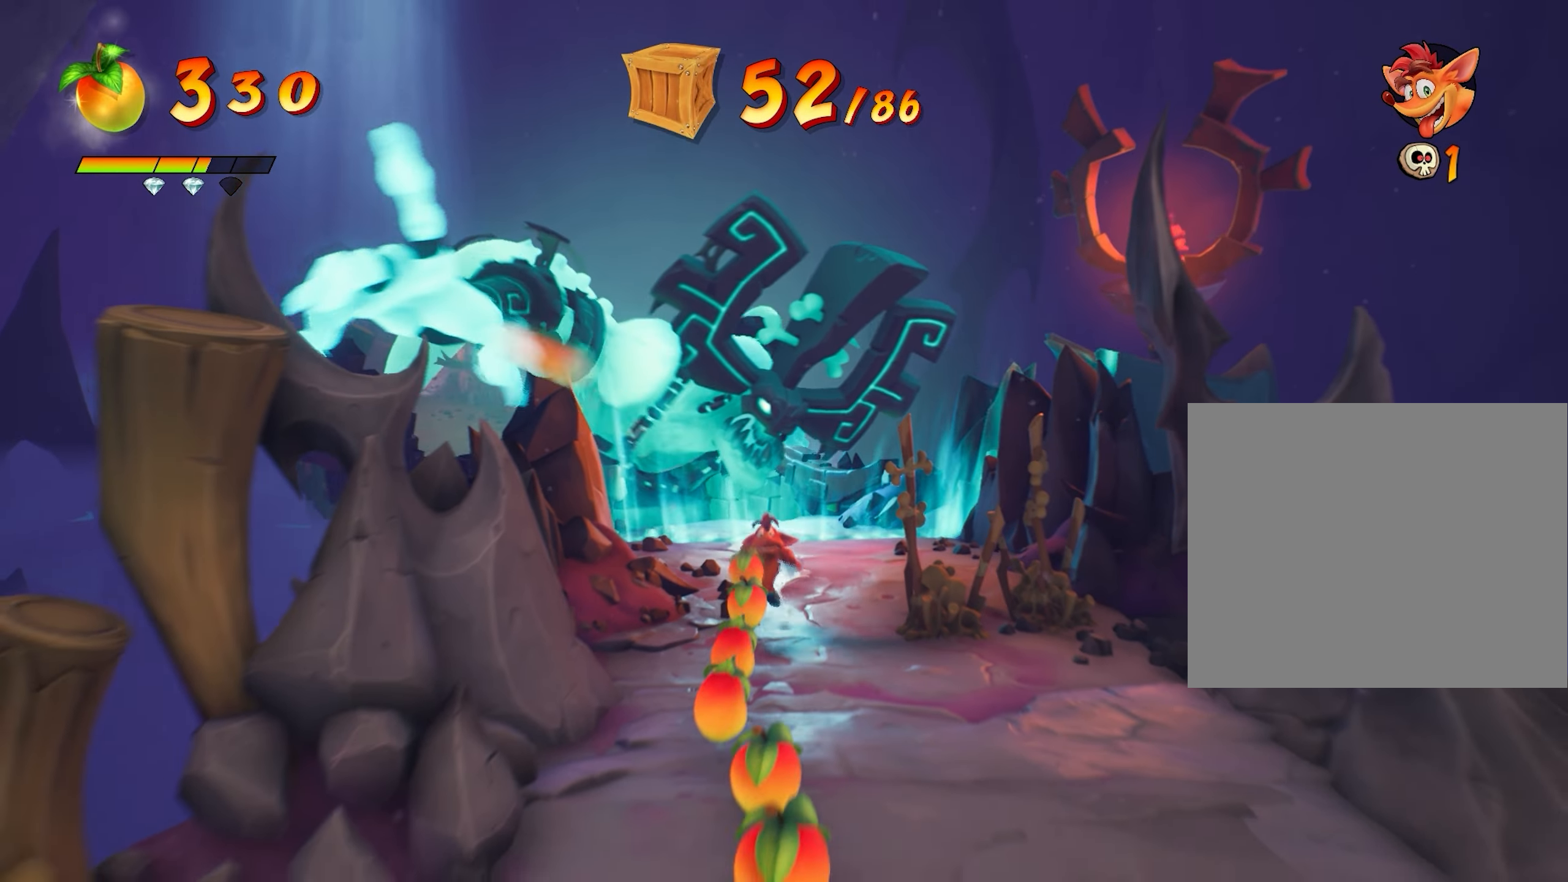
{"buttons": [], "left_stick": "down", "events": [[183, "left_stick", "down-right"], [400, "left_stick", "down"]]}
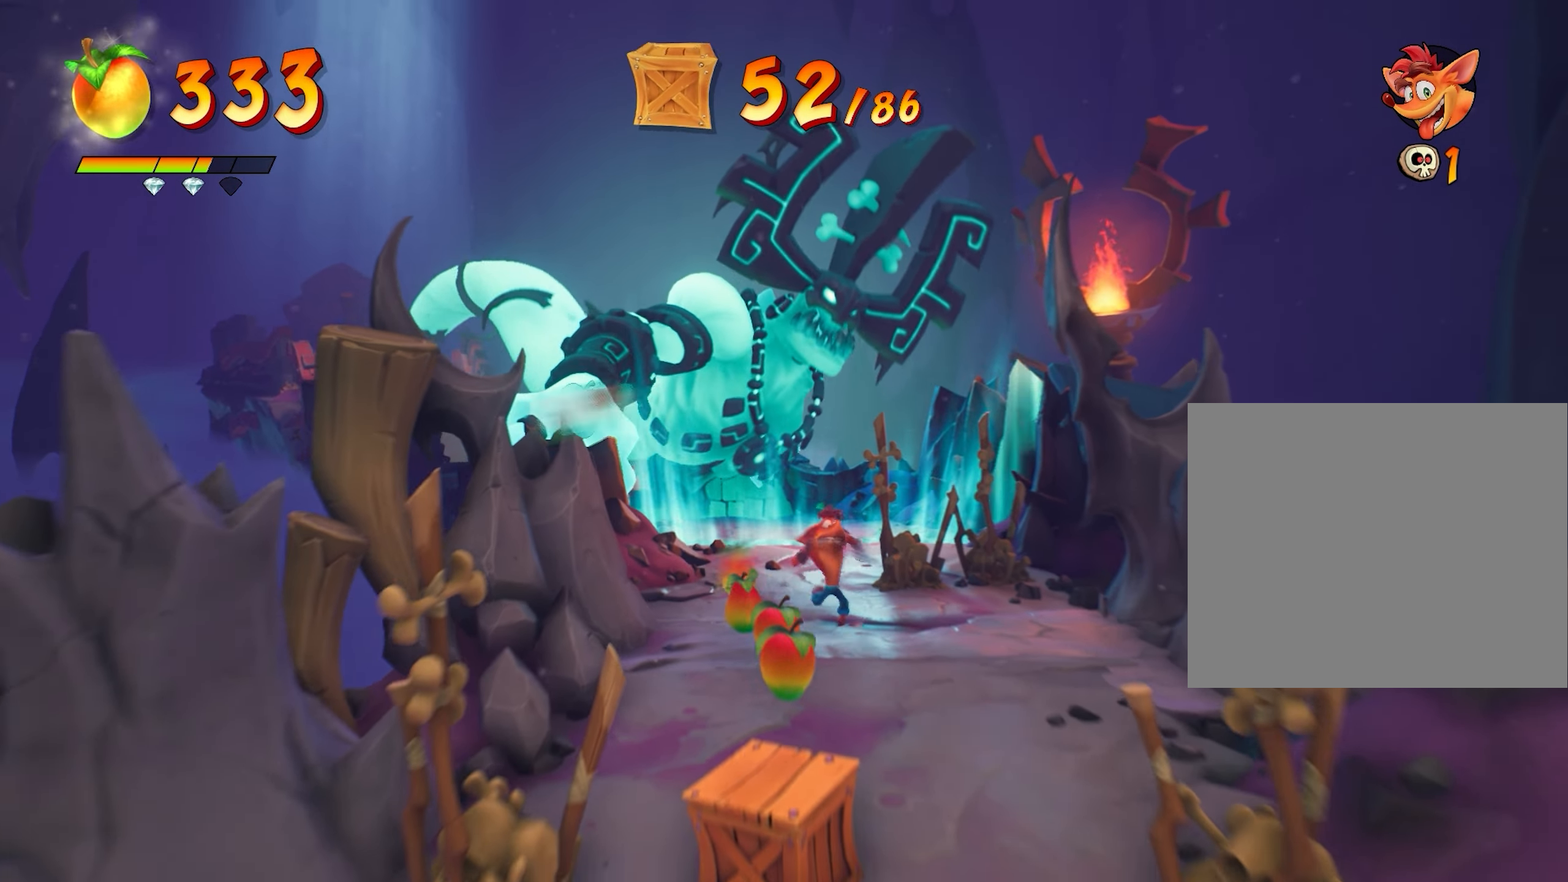
{"buttons": [], "left_stick": "down", "events": []}
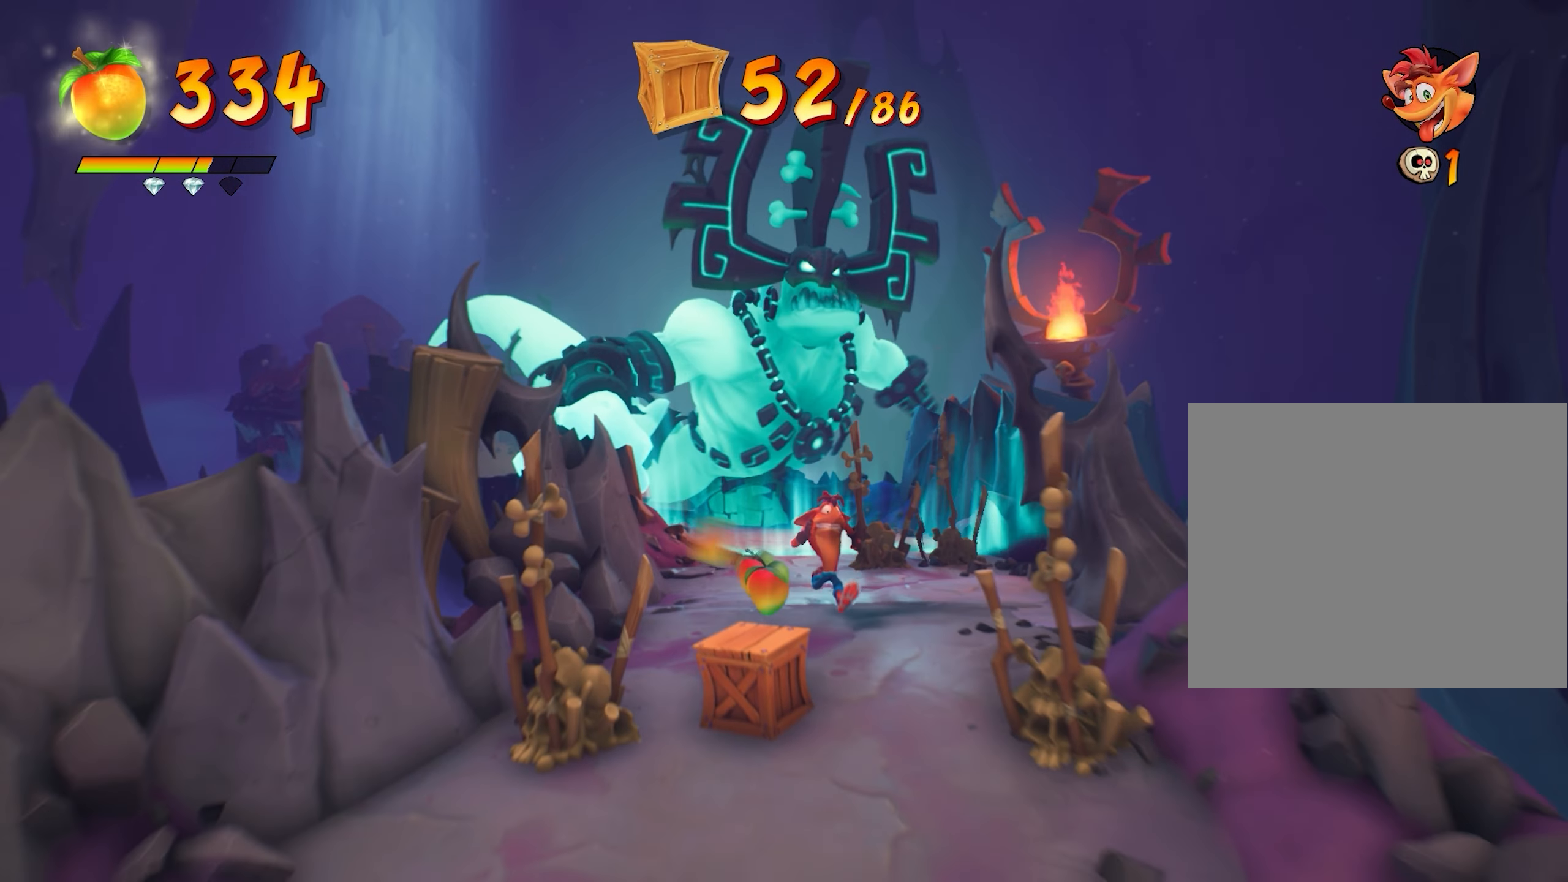
{"buttons": [], "left_stick": "down", "events": [[50, "left_stick", "down-left"], [250, "SQUARE", "down"], [317, "left_stick", "down"], [384, "SQUARE", "up"]]}
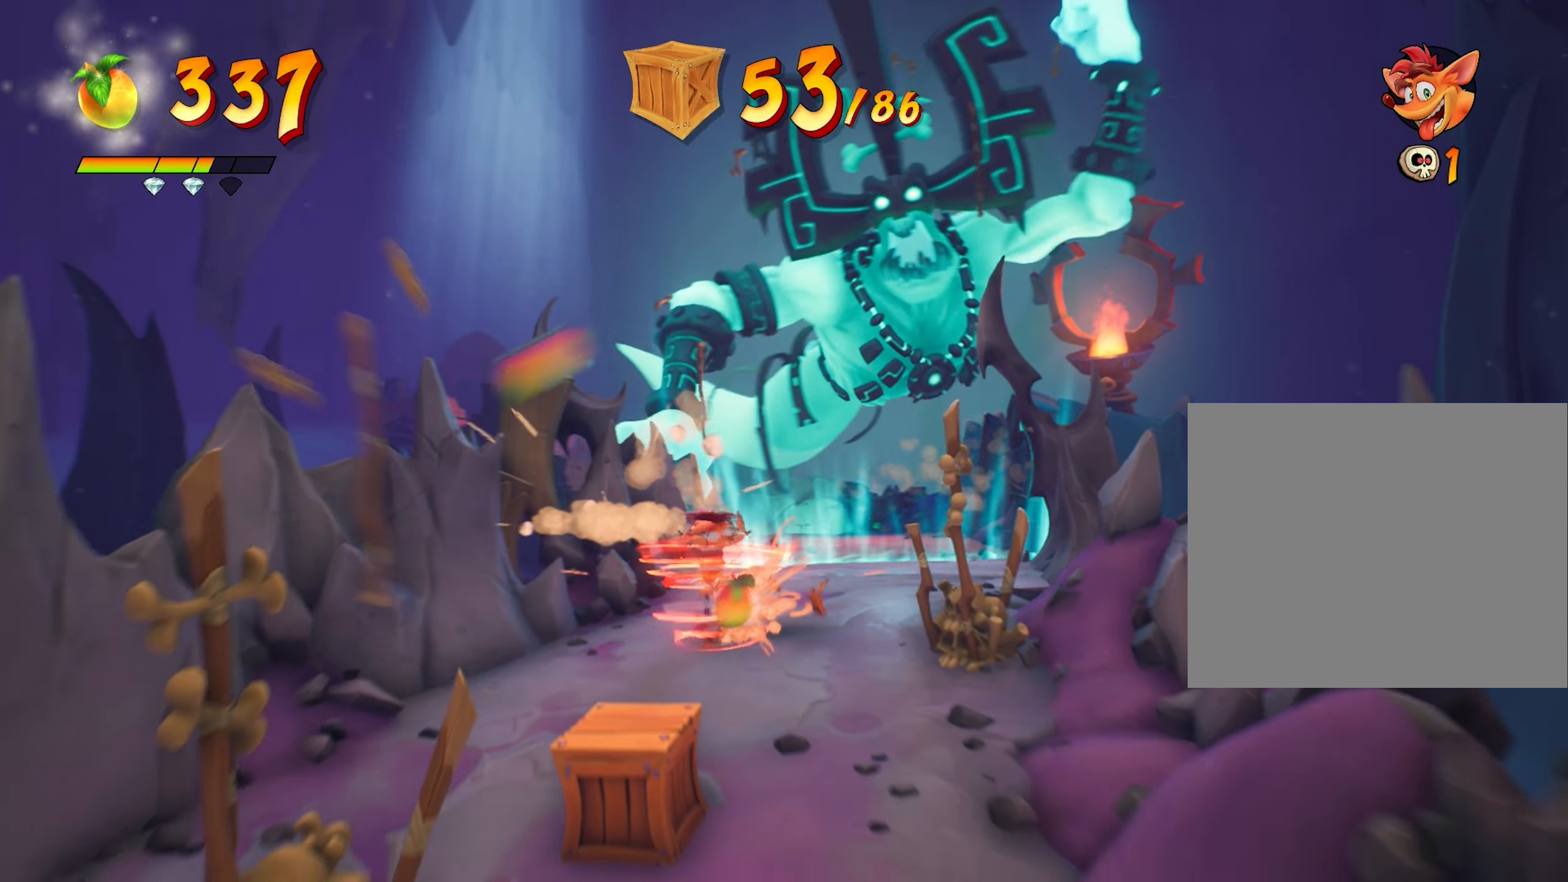
{"buttons": [], "left_stick": "down", "events": []}
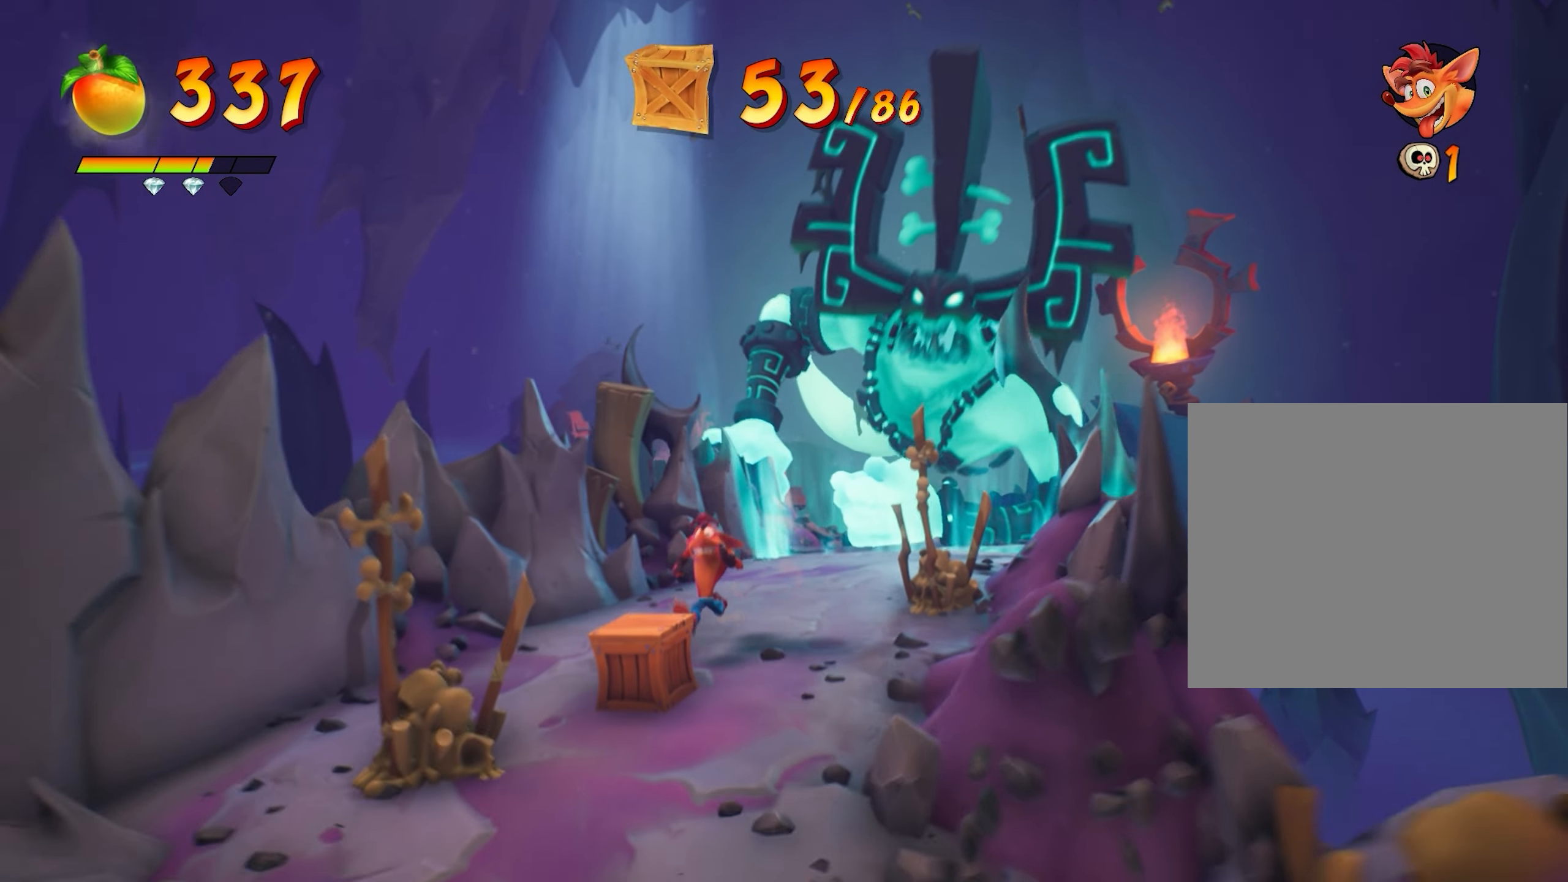
{"buttons": [], "left_stick": "down", "events": [[67, "SQUARE", "down"], [183, "SQUARE", "up"]]}
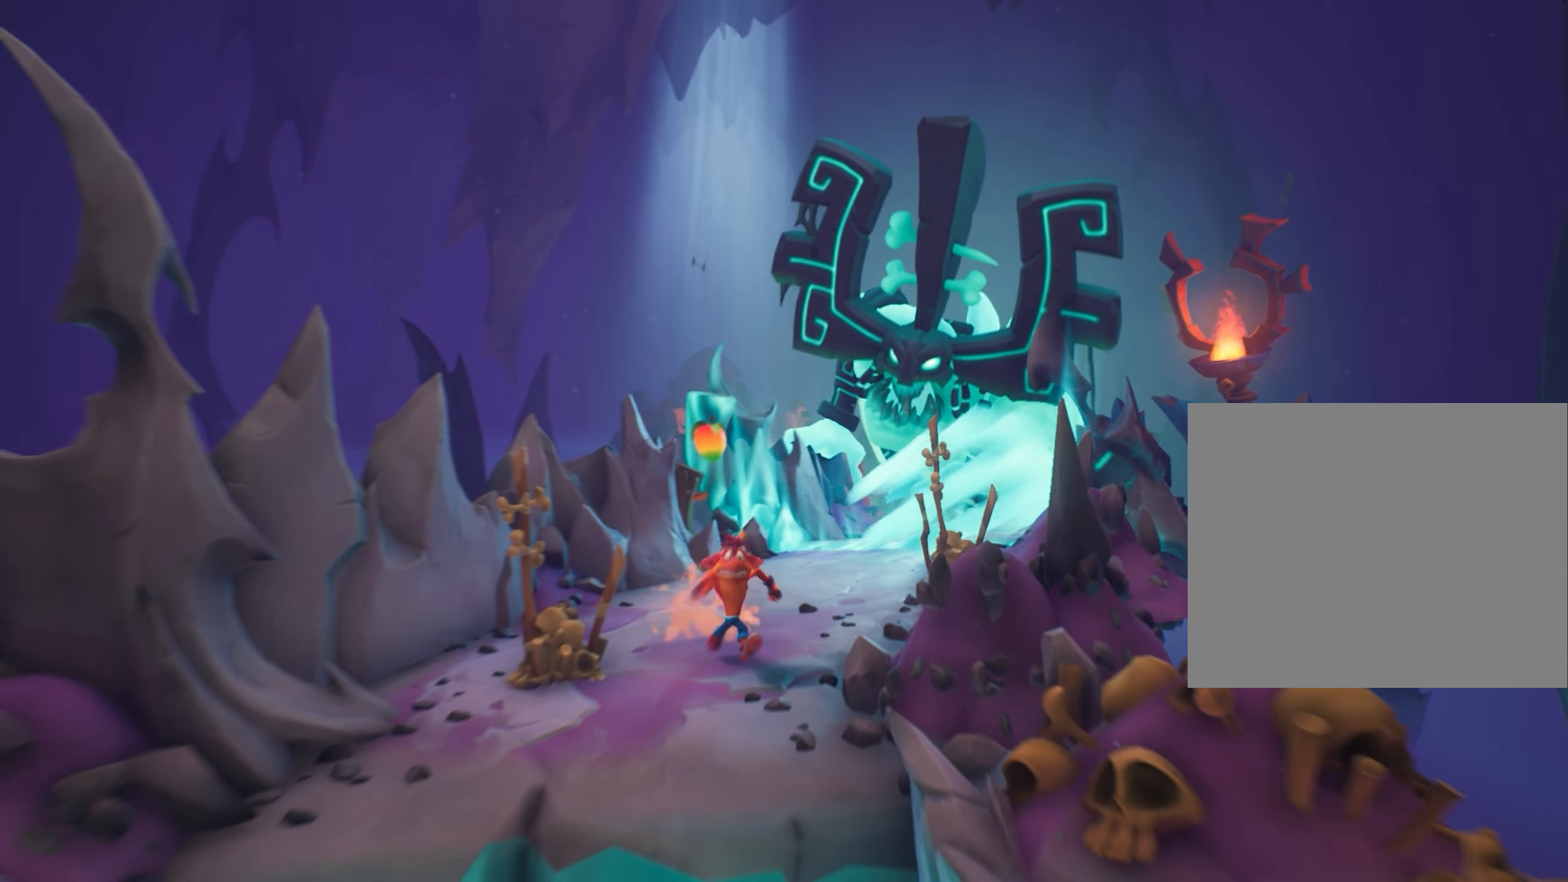
{"buttons": ["CROSS"], "left_stick": "down", "events": [[434, "CROSS", "down"]]}
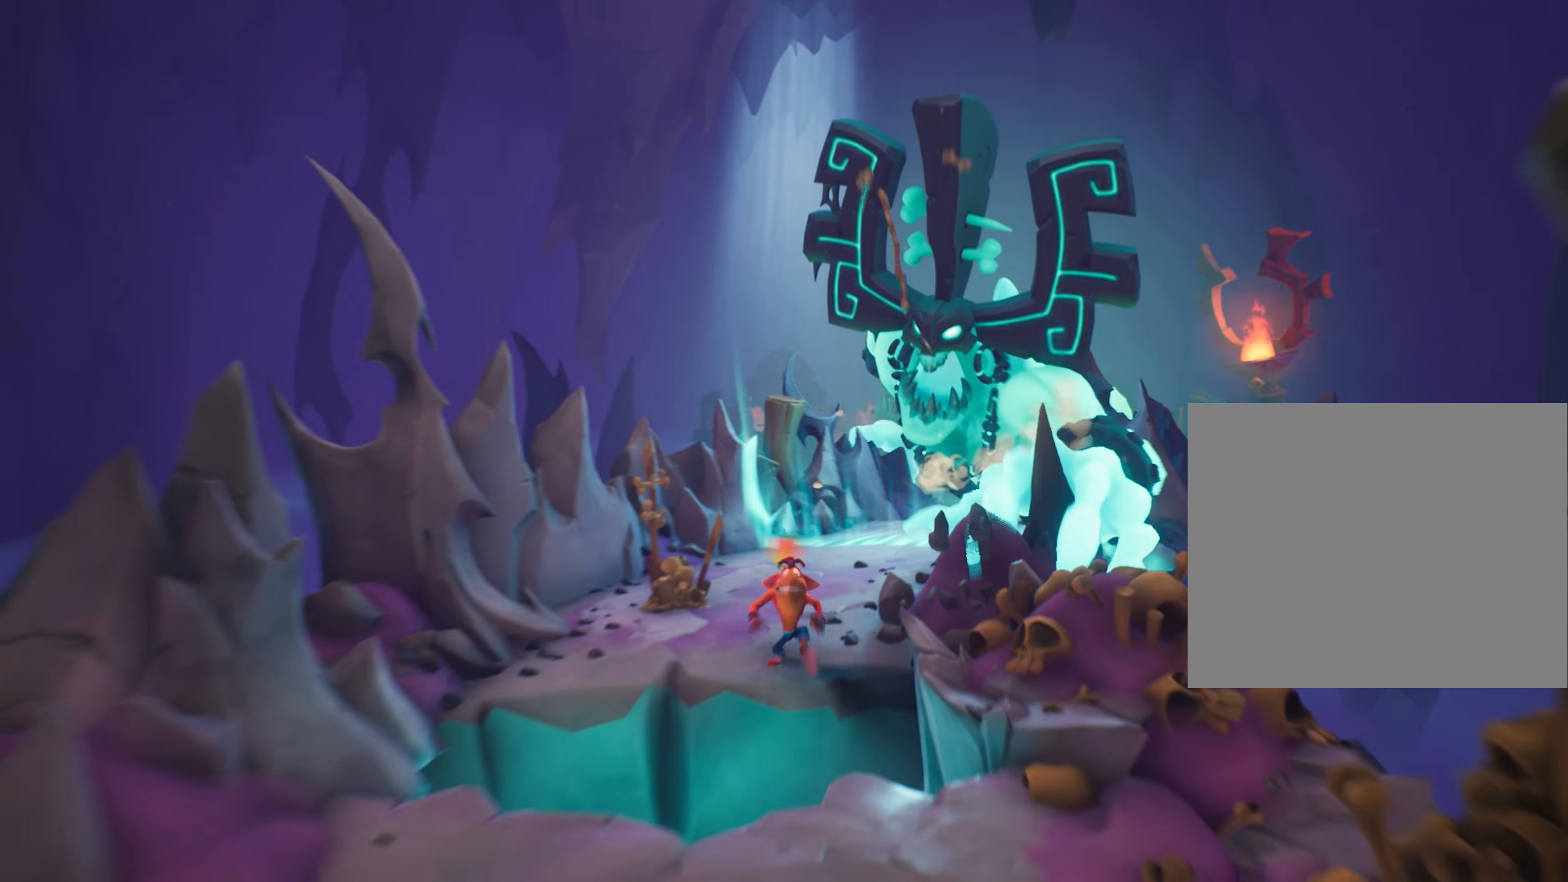
{"buttons": ["CROSS"], "left_stick": "down", "events": []}
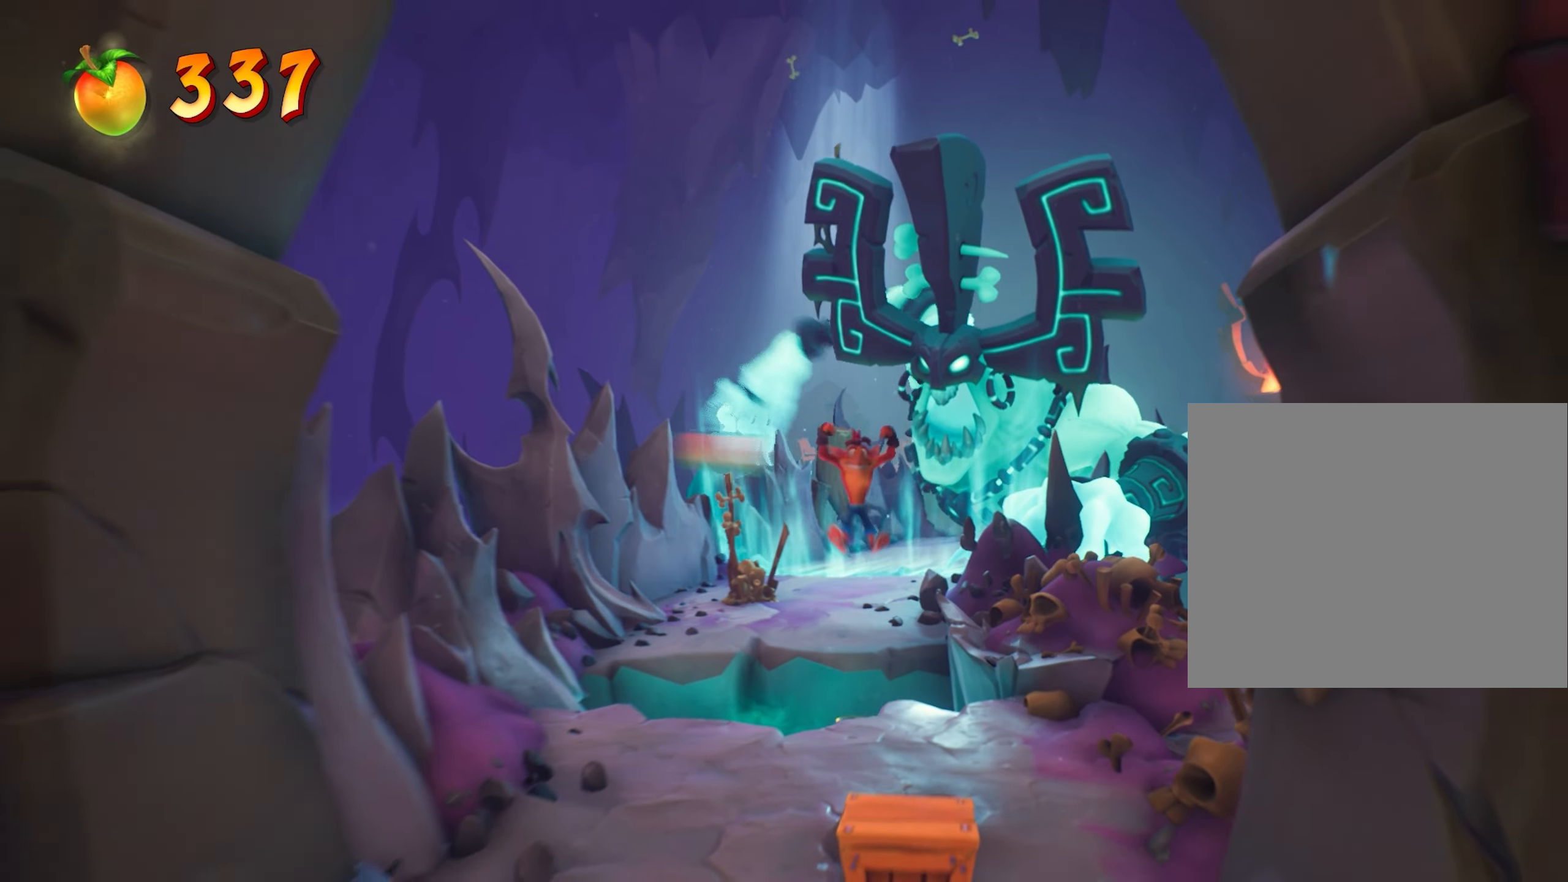
{"buttons": [], "left_stick": "down", "events": [[83, "CROSS", "up"]]}
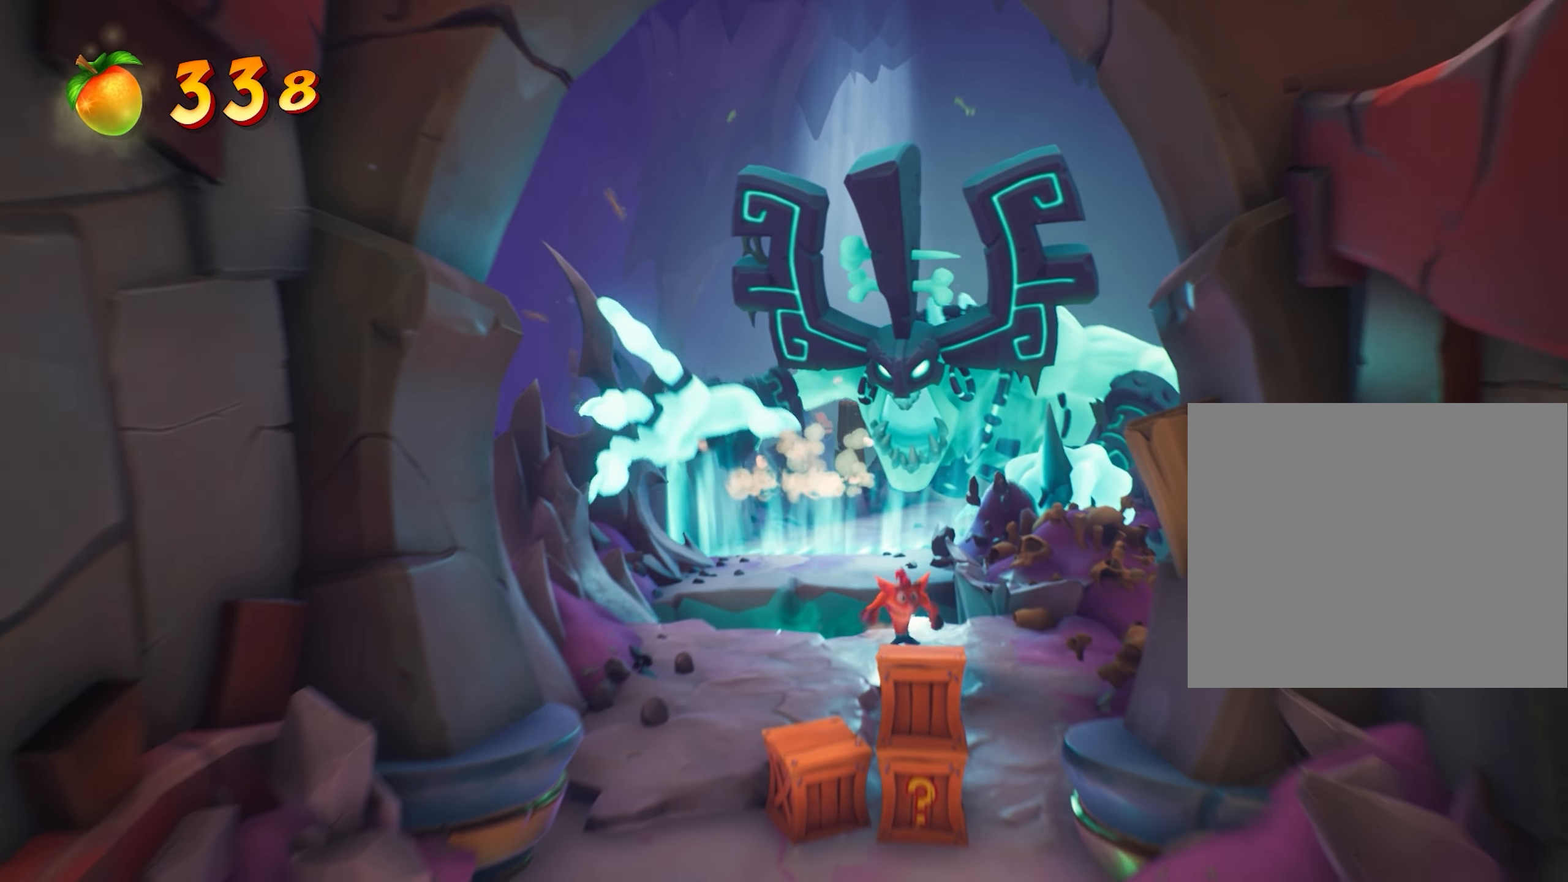
{"buttons": [], "left_stick": "down-left", "events": [[84, "SQUARE", "down"], [200, "left_stick", "down-left"], [217, "SQUARE", "up"], [384, "SQUARE", "down"], [467, "SQUARE", "up"]]}
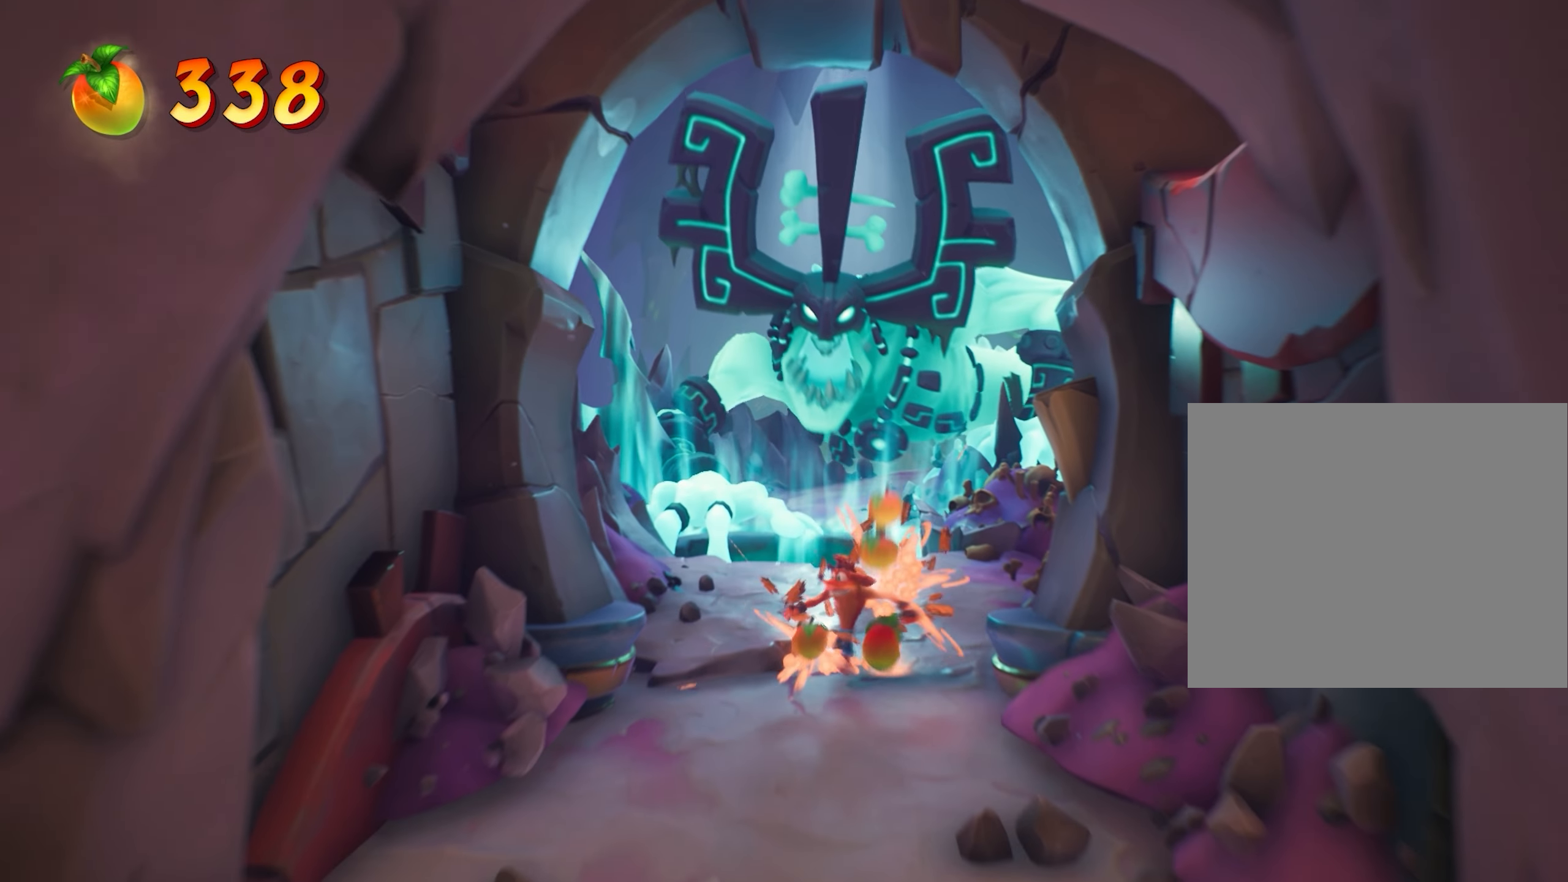
{"buttons": [], "left_stick": "down", "events": [[116, "left_stick", "down"]]}
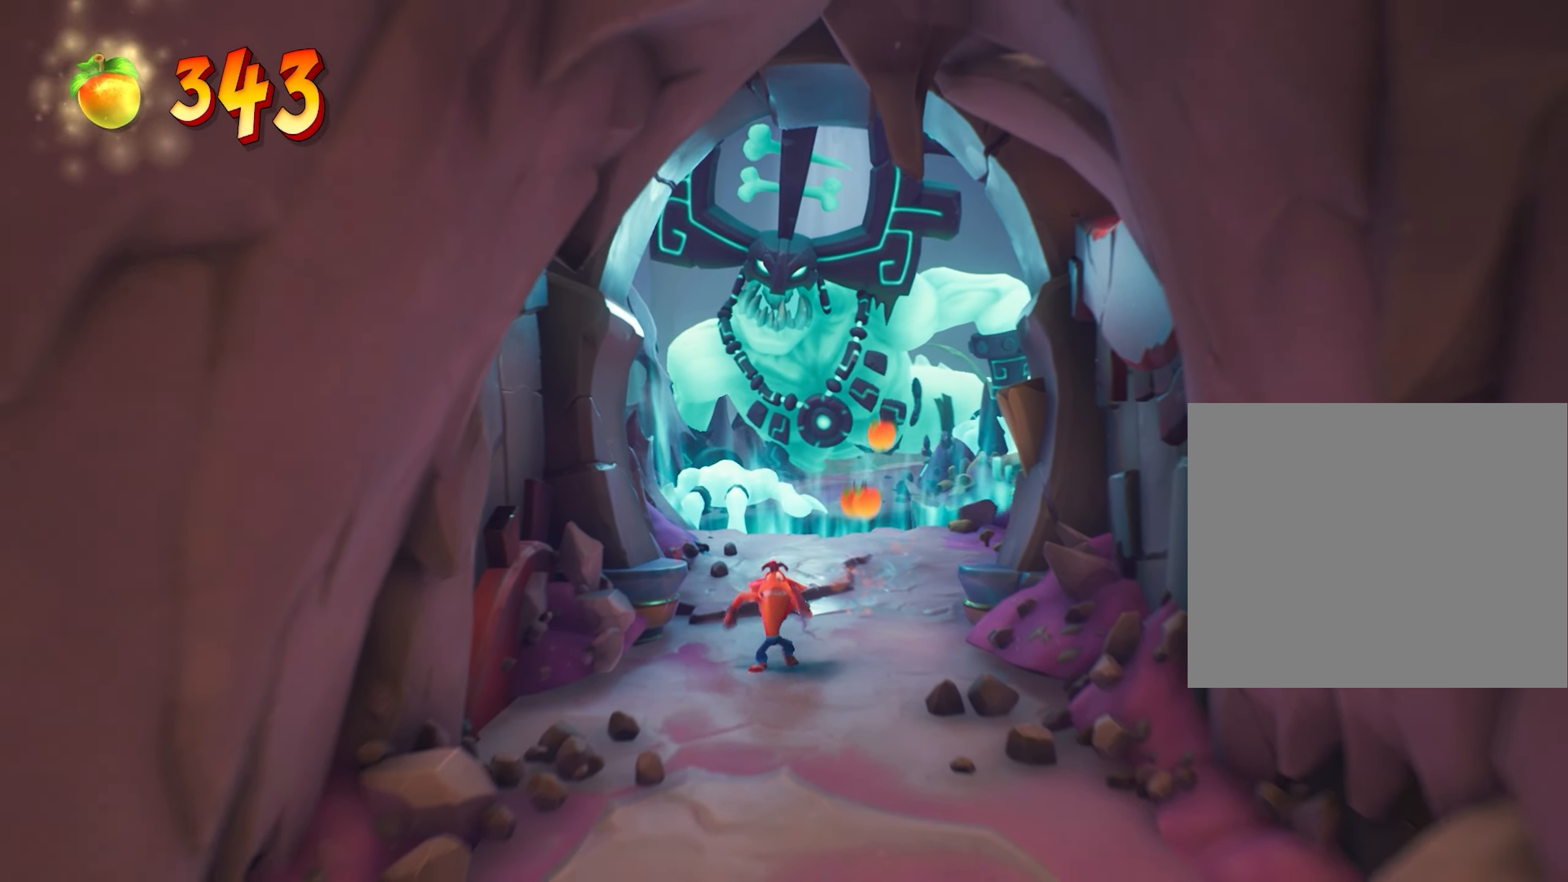
{"buttons": [], "left_stick": "down", "events": [[217, "left_stick", "down-right"], [401, "left_stick", "down"]]}
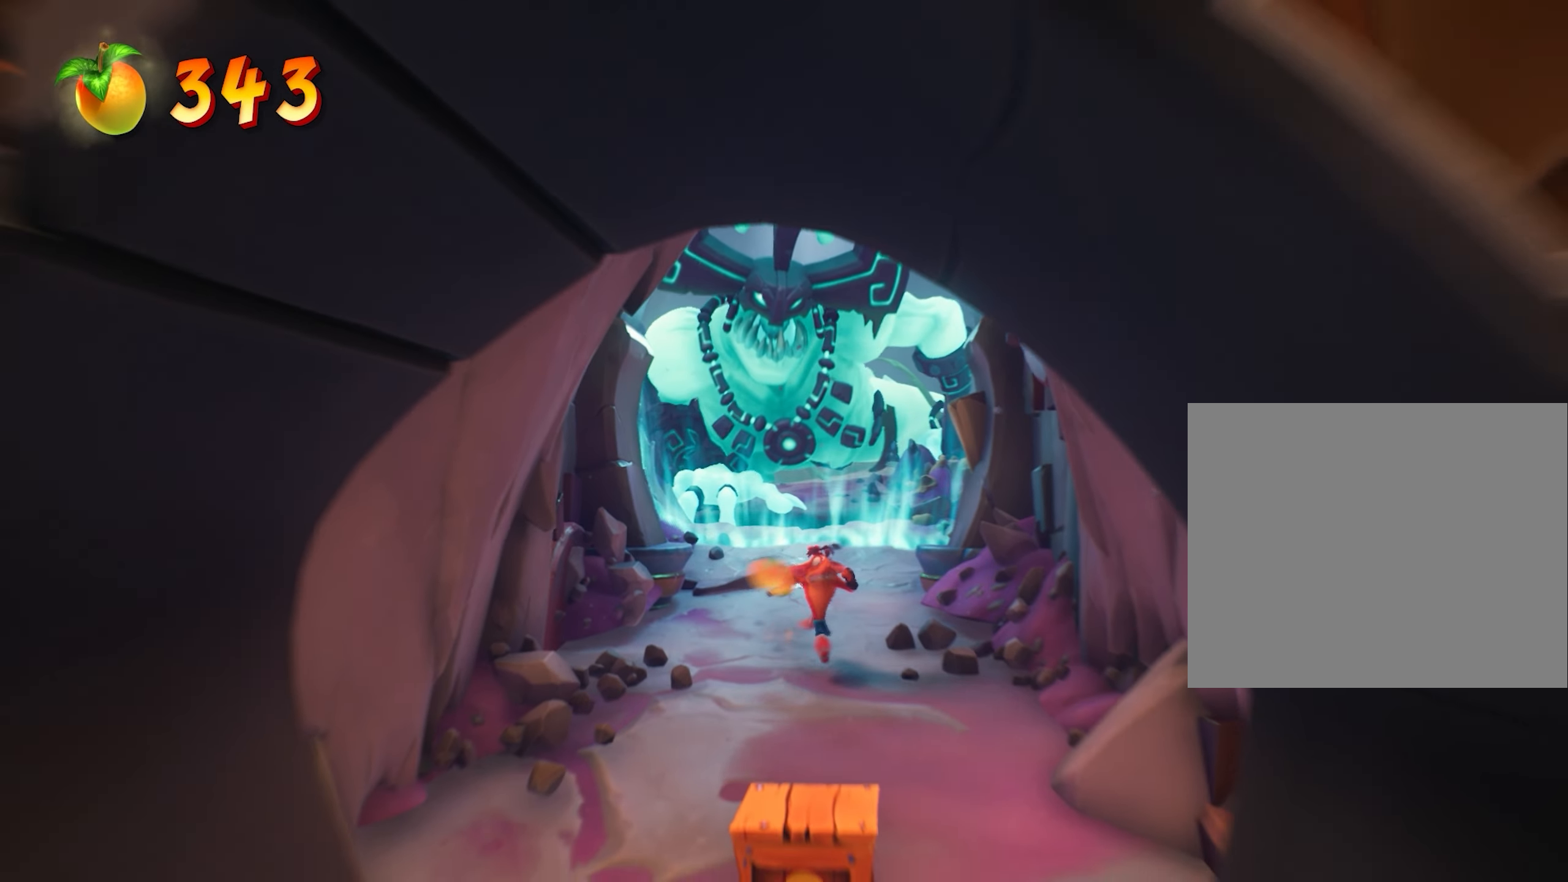
{"buttons": [], "left_stick": "down-left", "events": [[417, "left_stick", "down-left"]]}
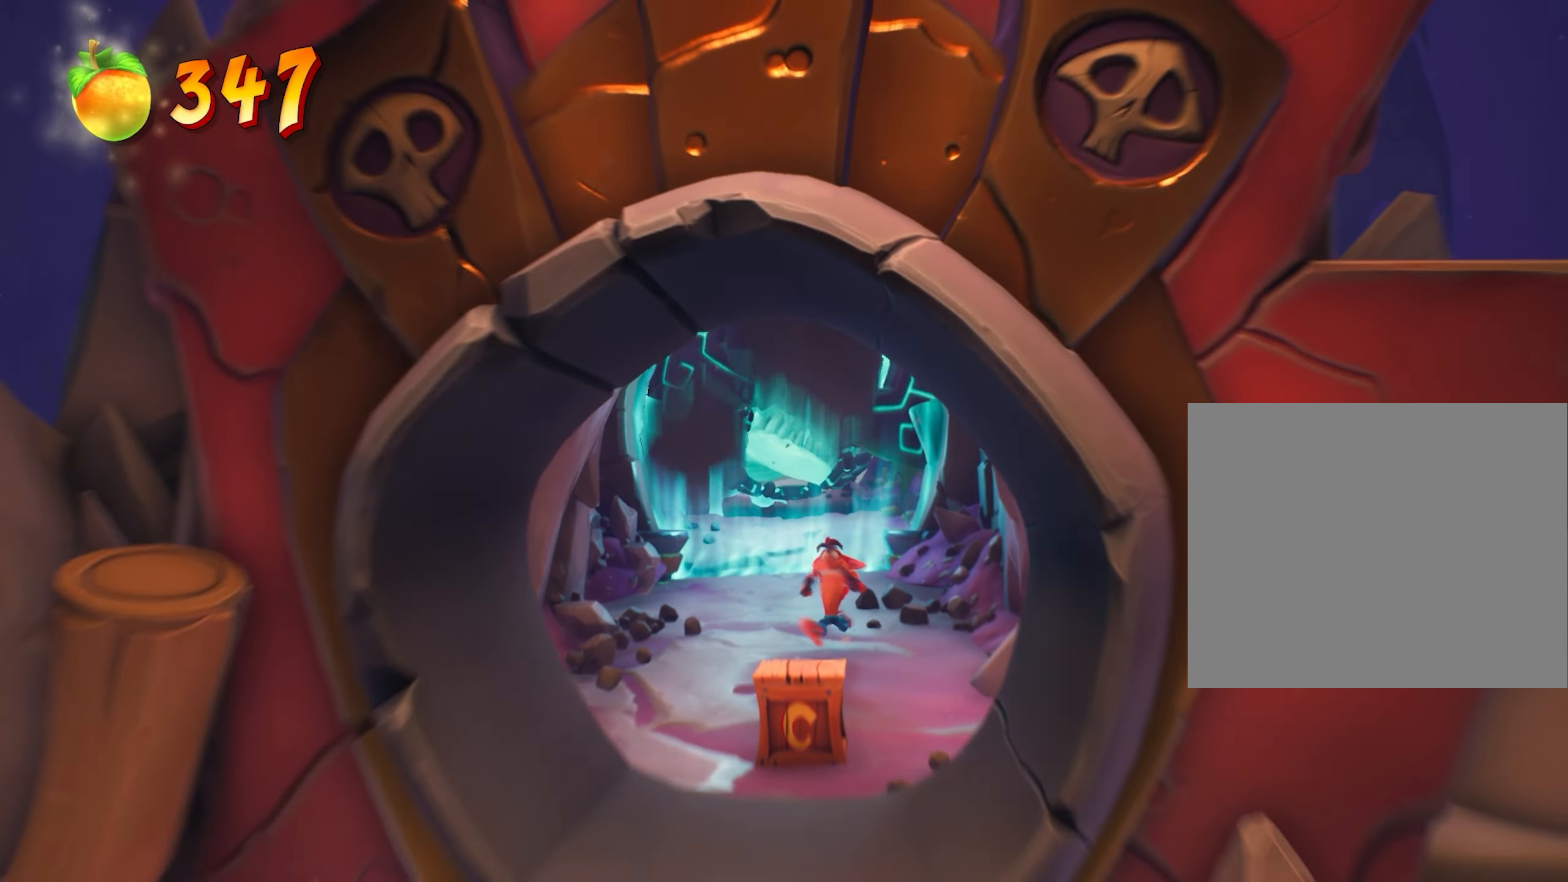
{"buttons": [], "left_stick": "down", "events": [[84, "left_stick", "down"], [150, "SQUARE", "down"], [234, "SQUARE", "up"]]}
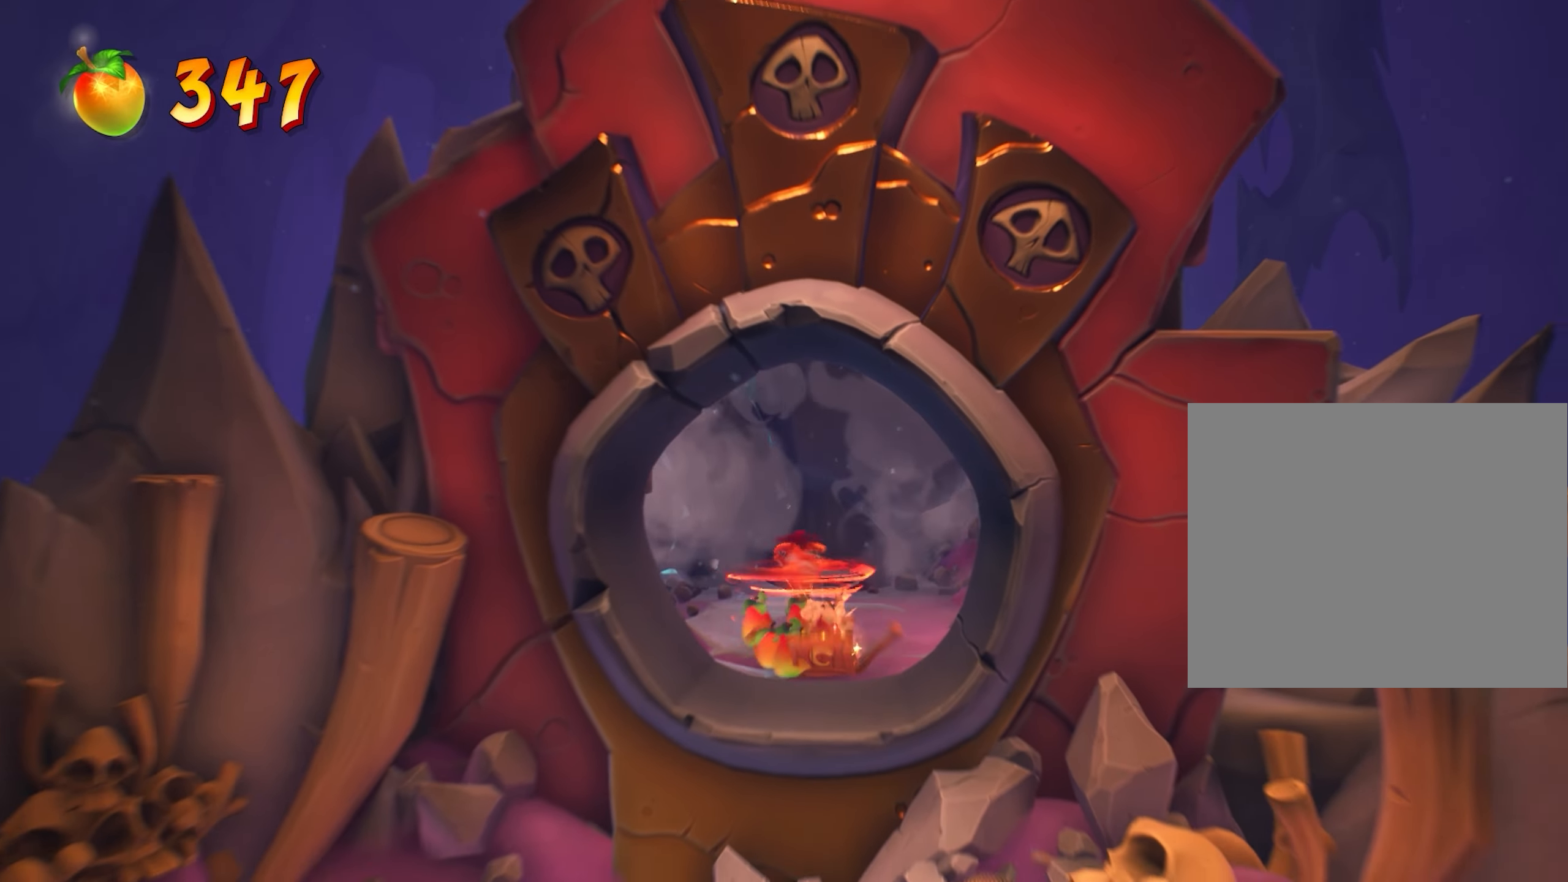
{"buttons": [], "left_stick": "down", "events": [[150, "left_stick", "center"], [350, "left_stick", "down"]]}
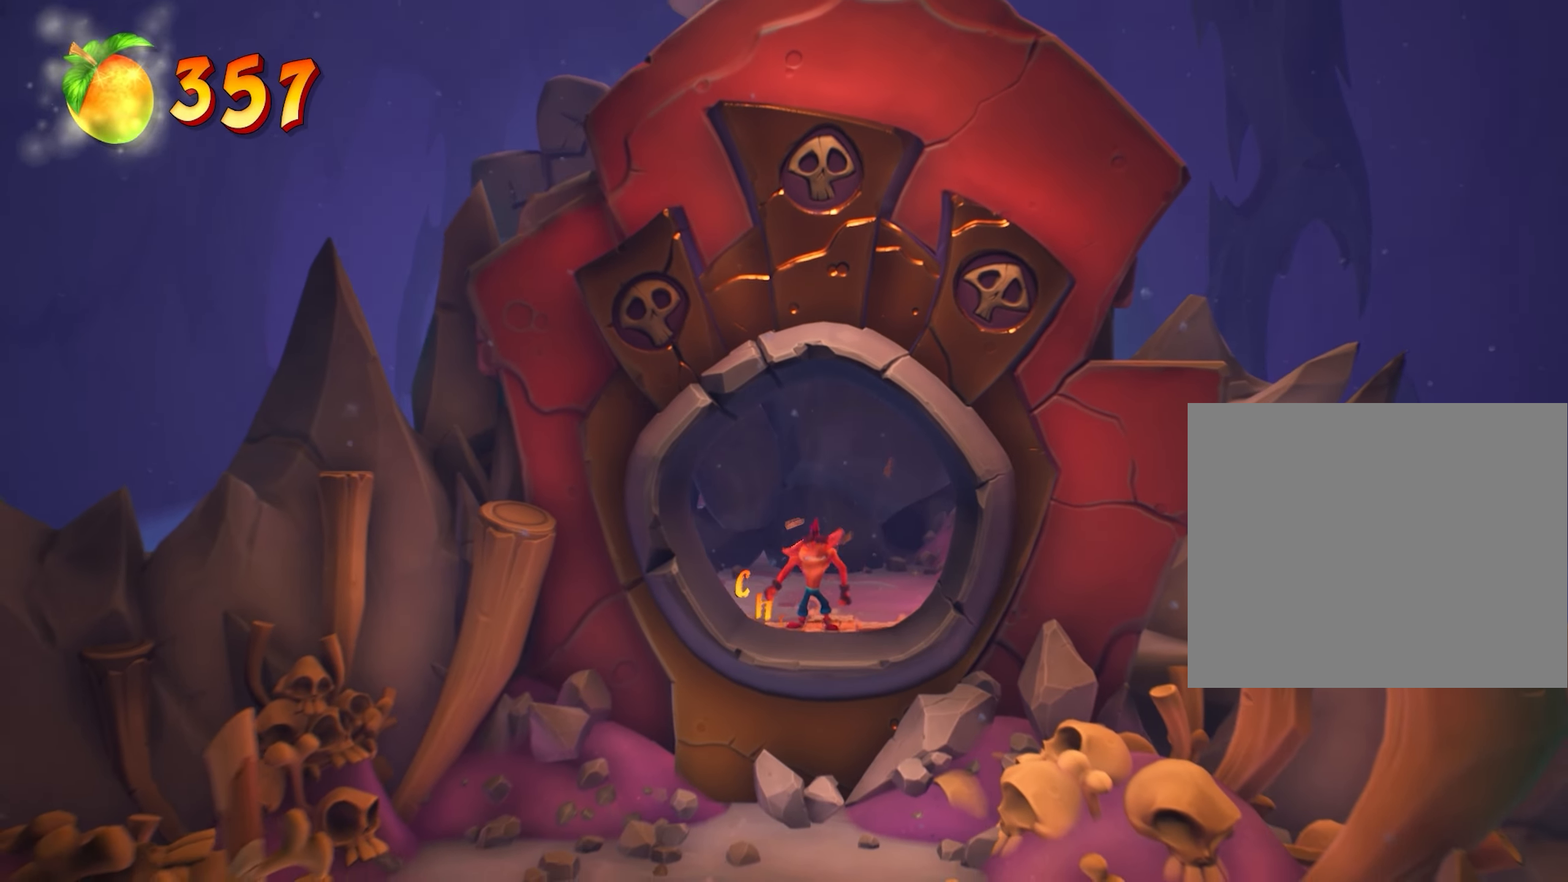
{"buttons": [], "left_stick": "center", "events": [[17, "left_stick", "center"]]}
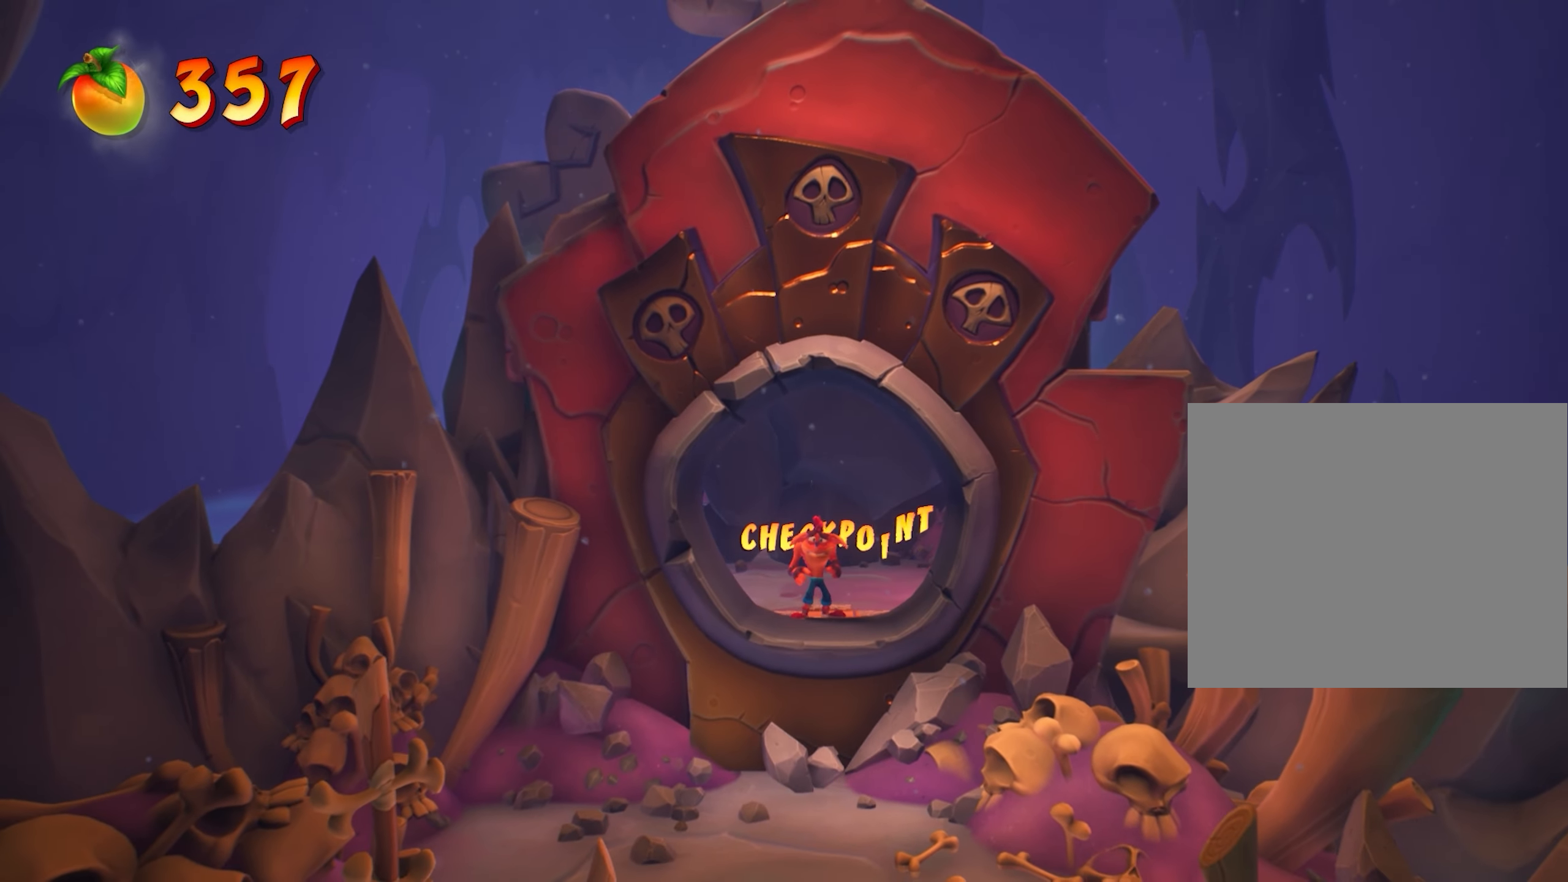
{"buttons": [], "left_stick": "down", "events": [[16, "left_stick", "down"]]}
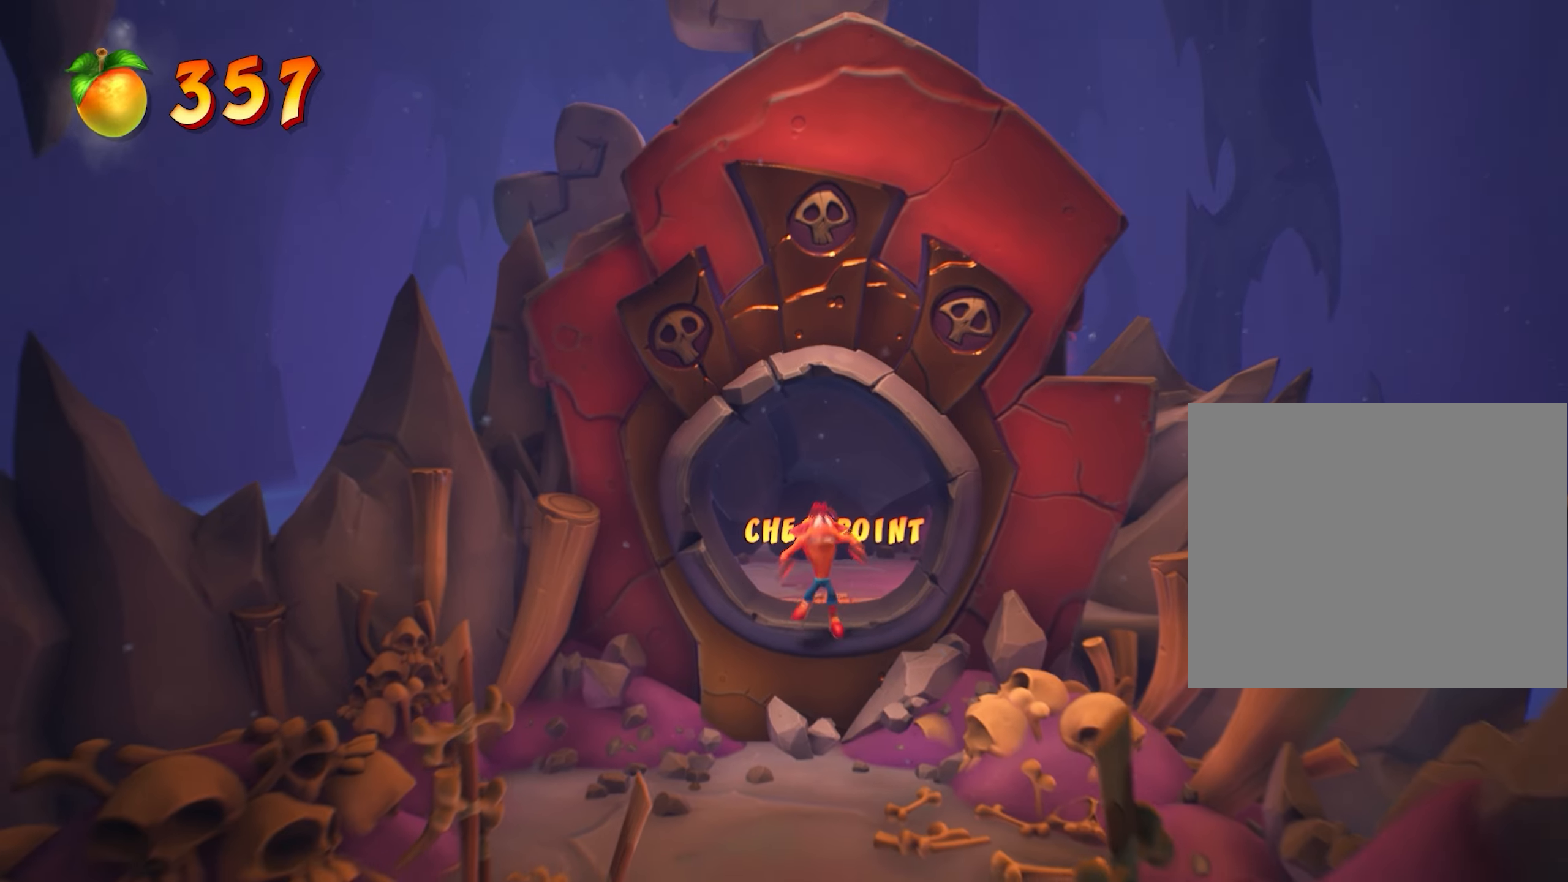
{"buttons": [], "left_stick": "center", "events": [[151, "left_stick", "center"]]}
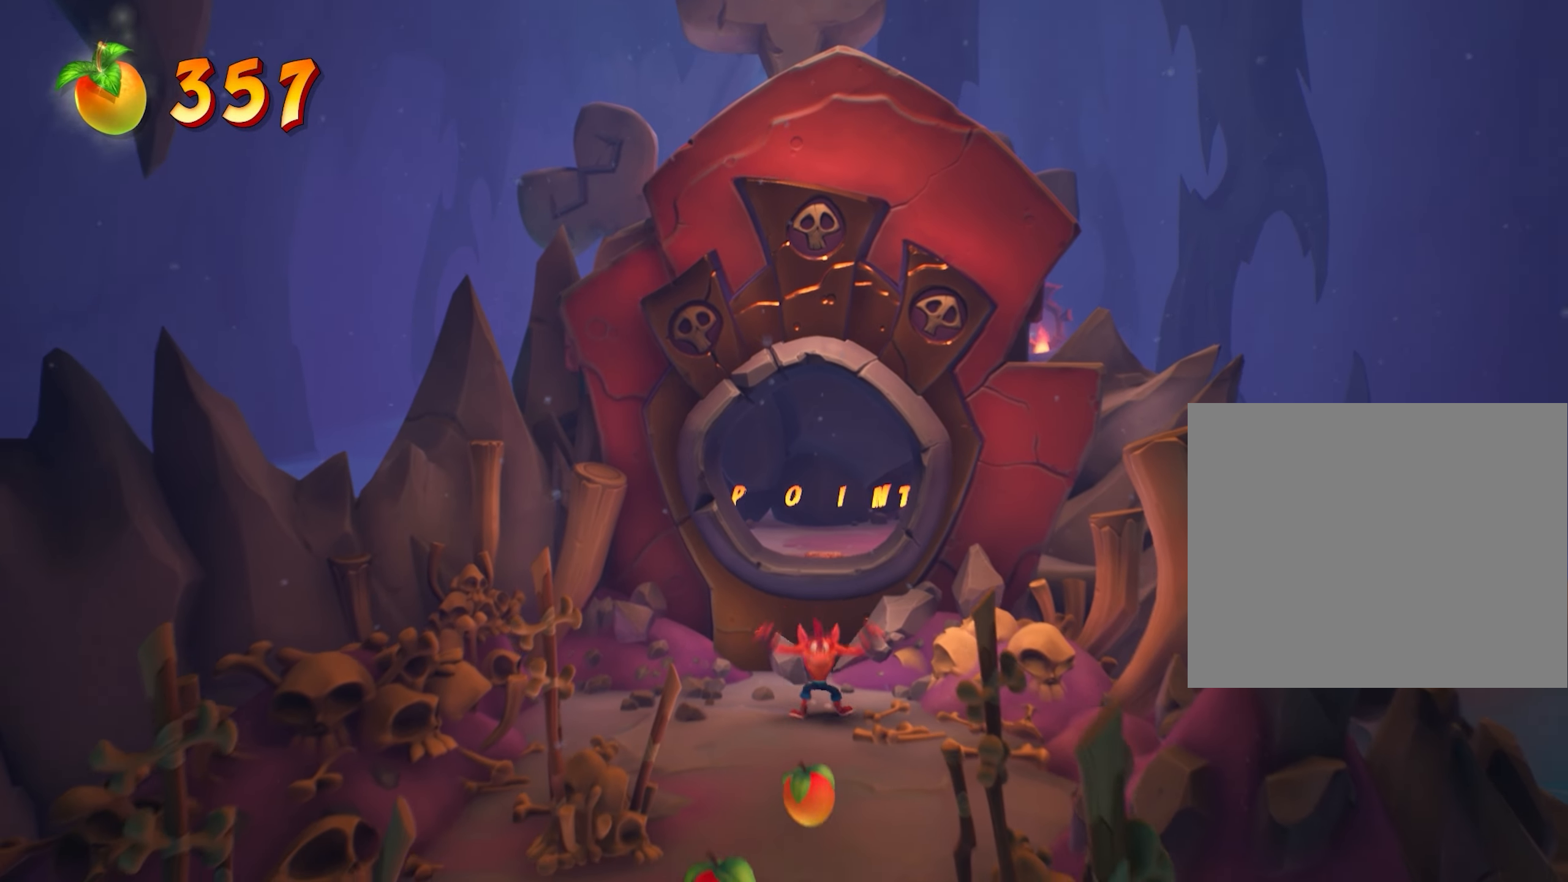
{"buttons": [], "left_stick": "down", "events": [[234, "left_stick", "down"]]}
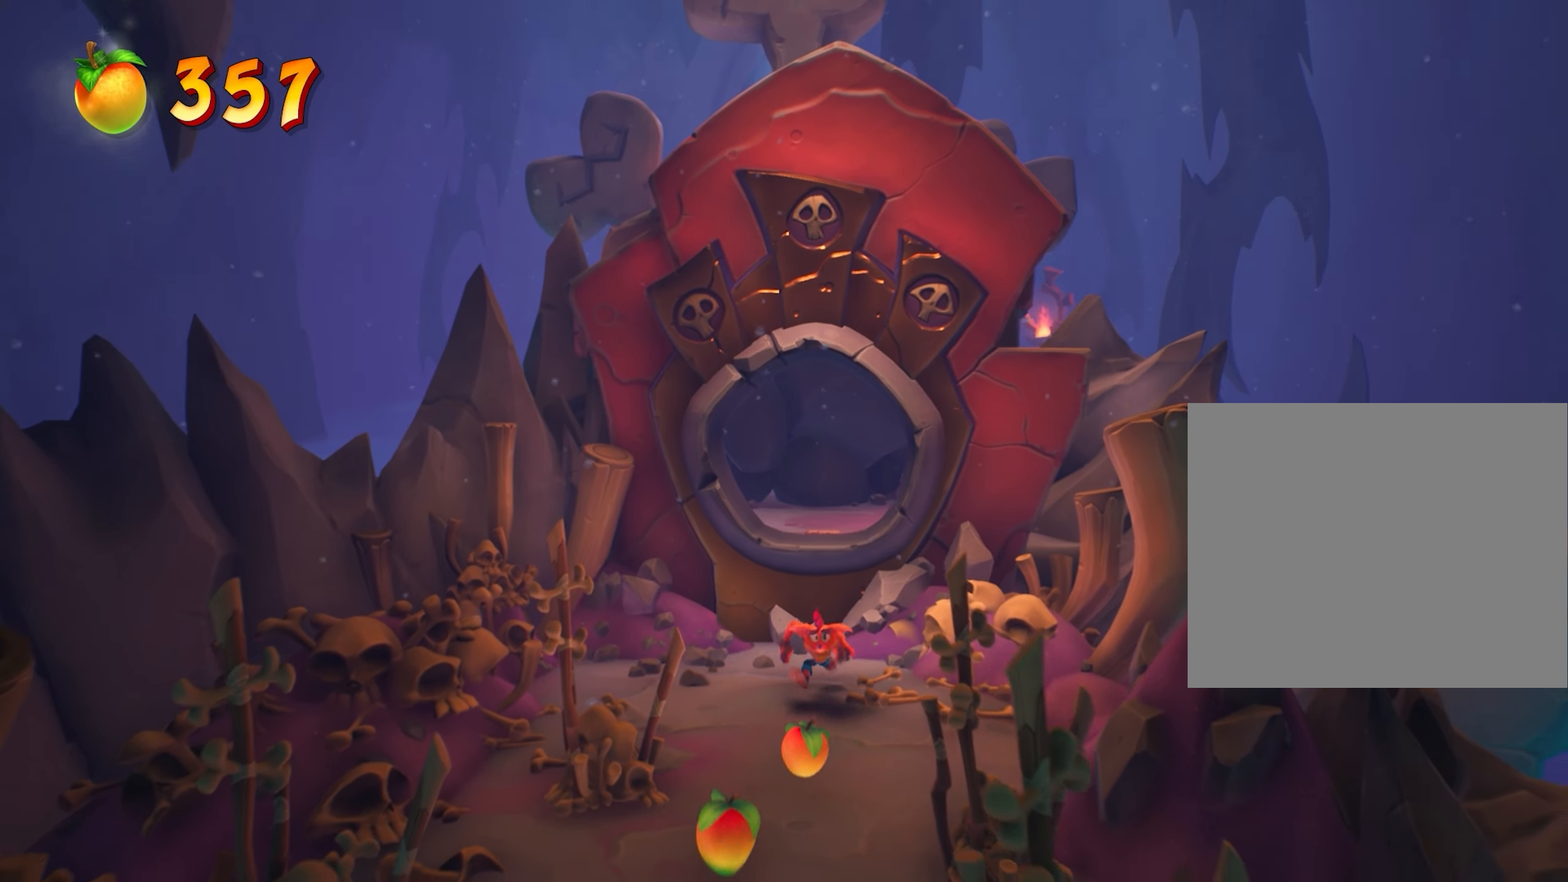
{"buttons": [], "left_stick": "down-left", "events": [[151, "left_stick", "center"], [384, "left_stick", "down"], [451, "left_stick", "down-left"]]}
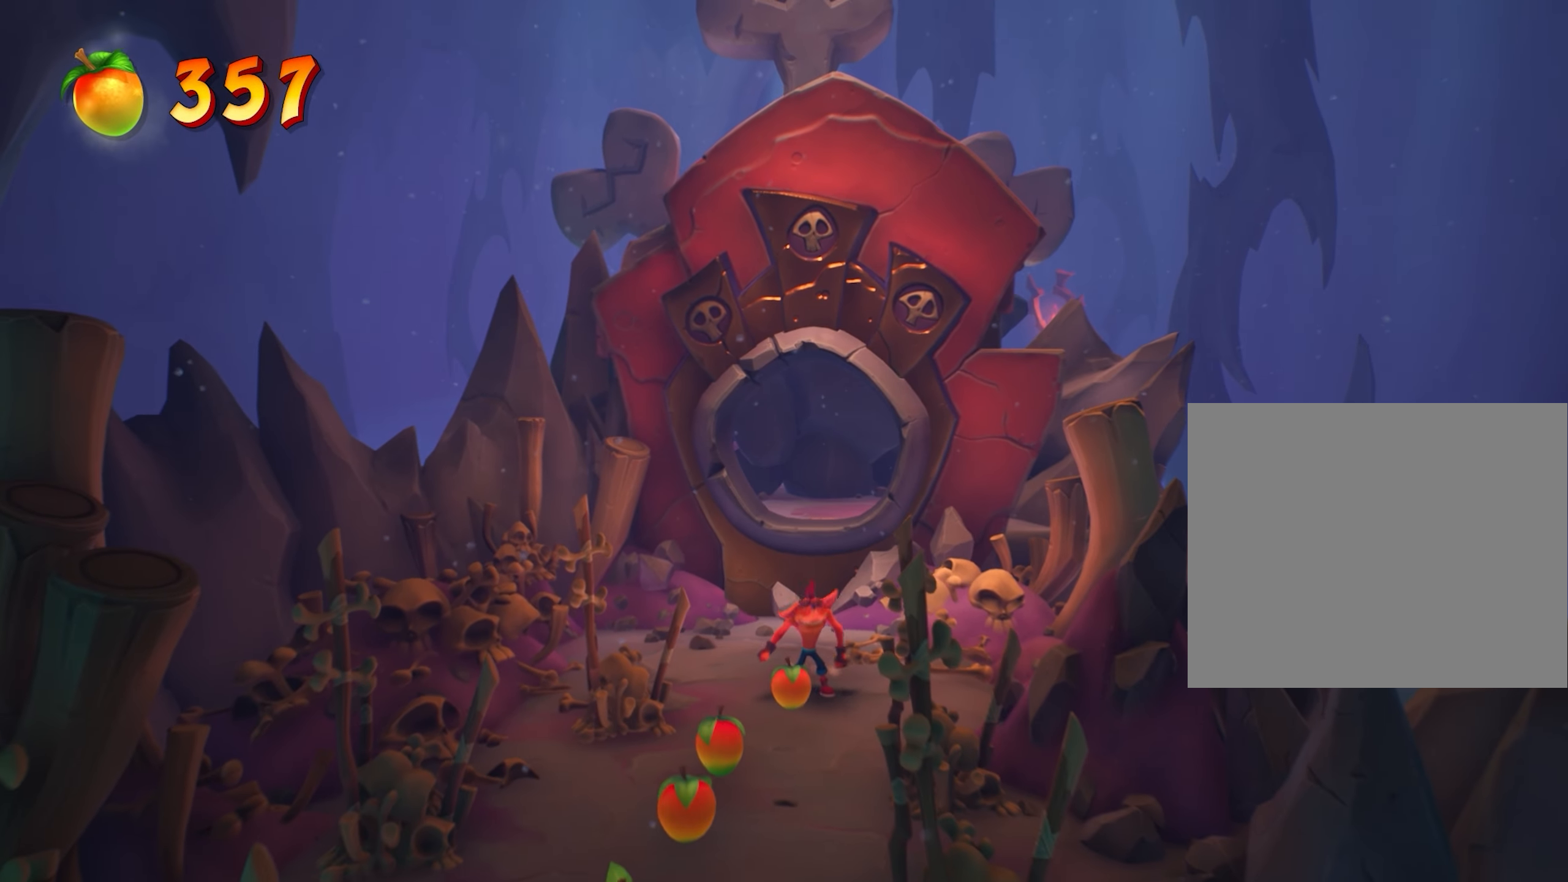
{"buttons": [], "left_stick": "center", "events": [[183, "left_stick", "center"]]}
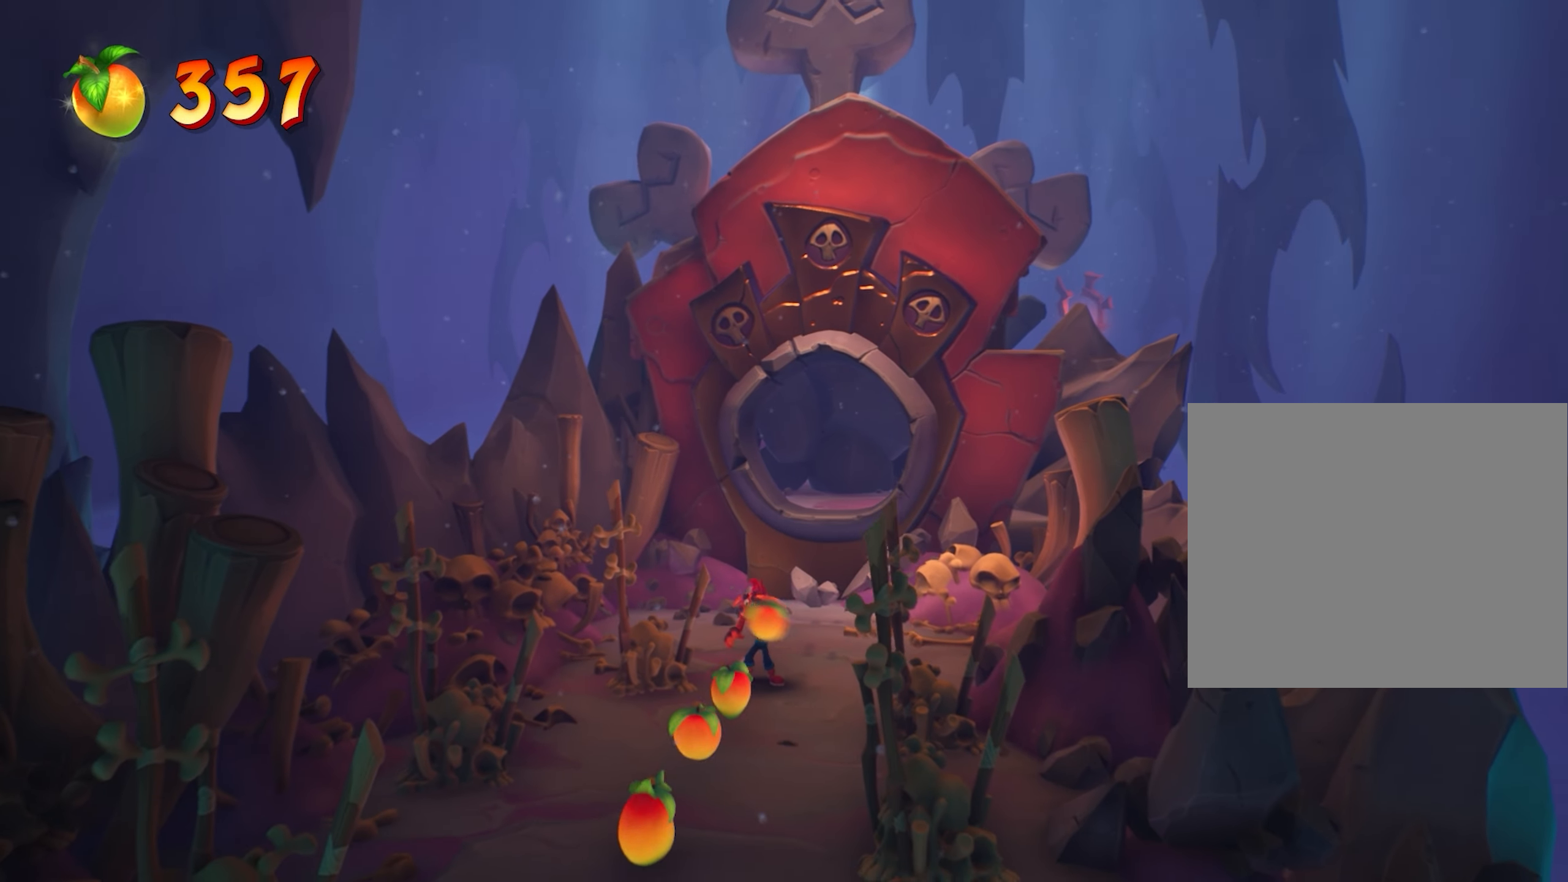
{"buttons": [], "left_stick": "down-left", "events": [[34, "left_stick", "down"], [151, "left_stick", "down-left"]]}
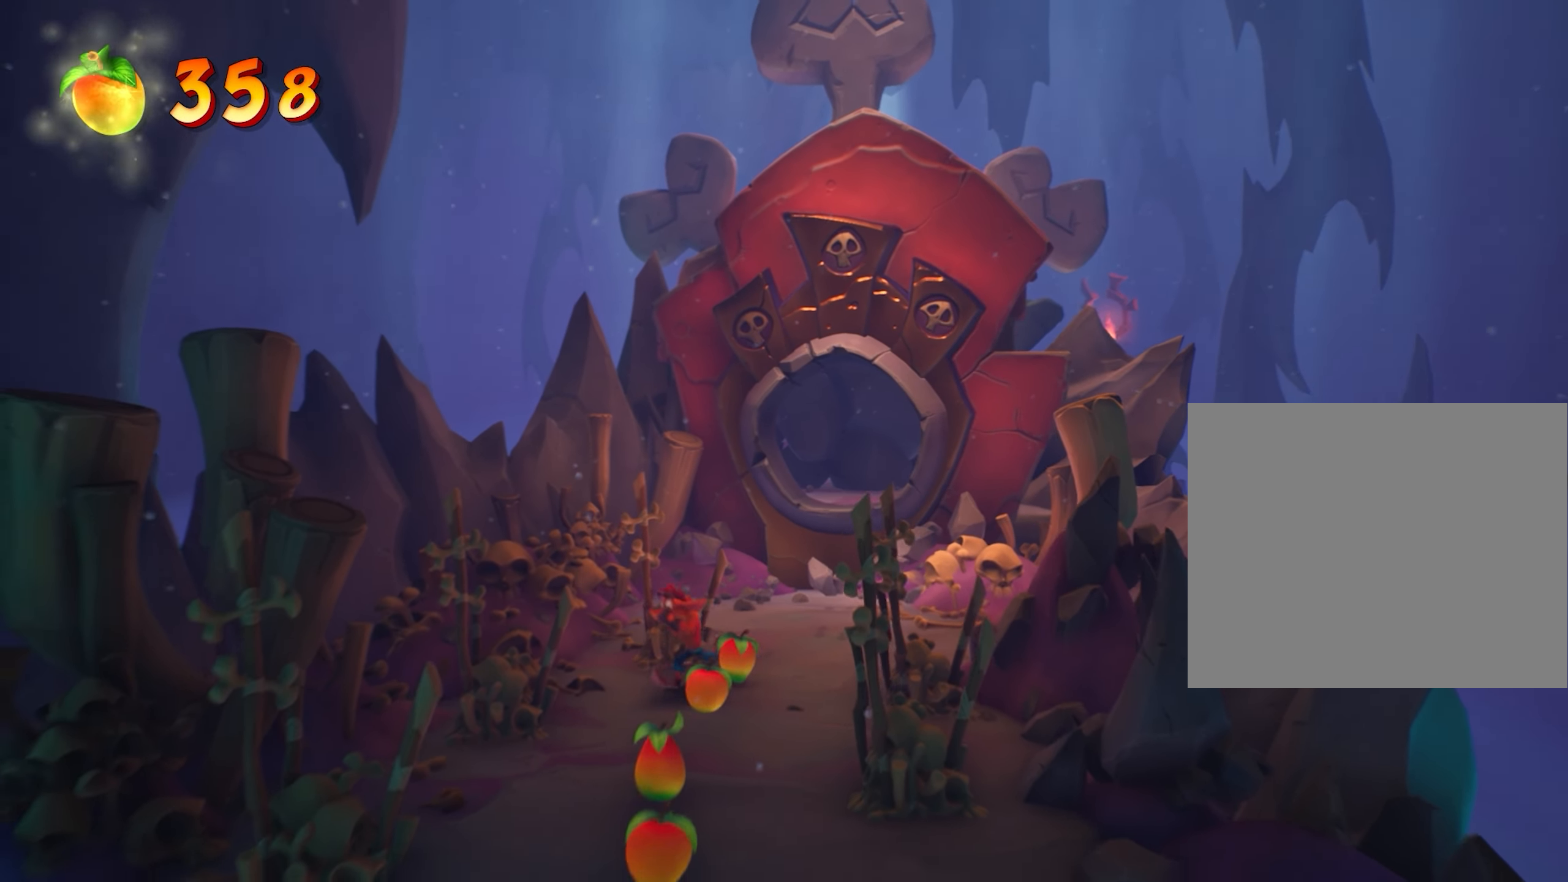
{"buttons": [], "left_stick": "center", "events": [[67, "left_stick", "center"]]}
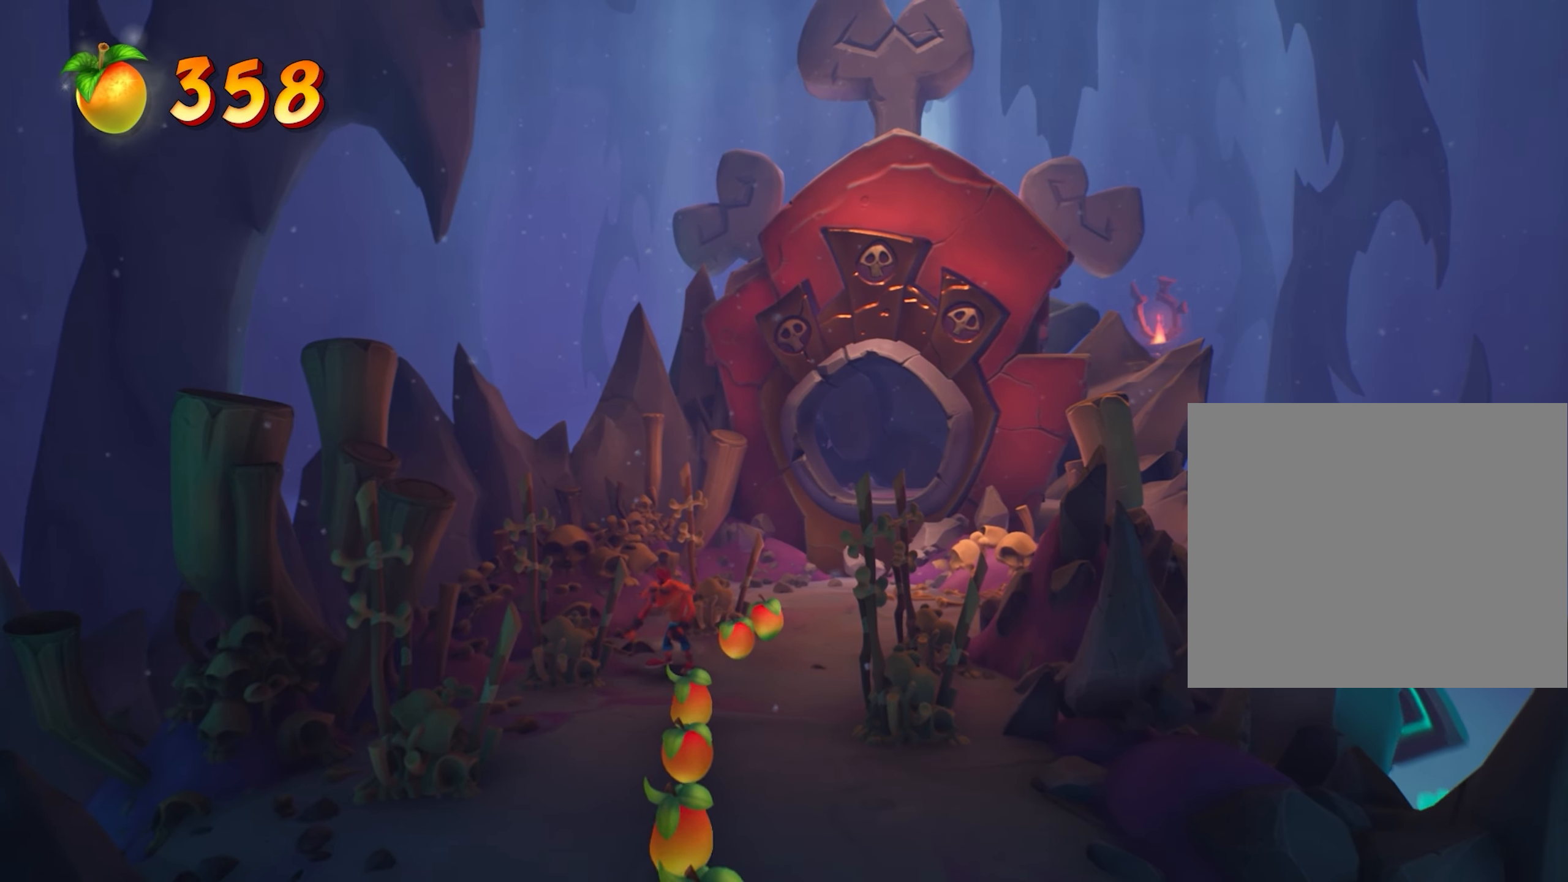
{"buttons": [], "left_stick": "center", "events": [[67, "left_stick", "down"], [368, "left_stick", "center"]]}
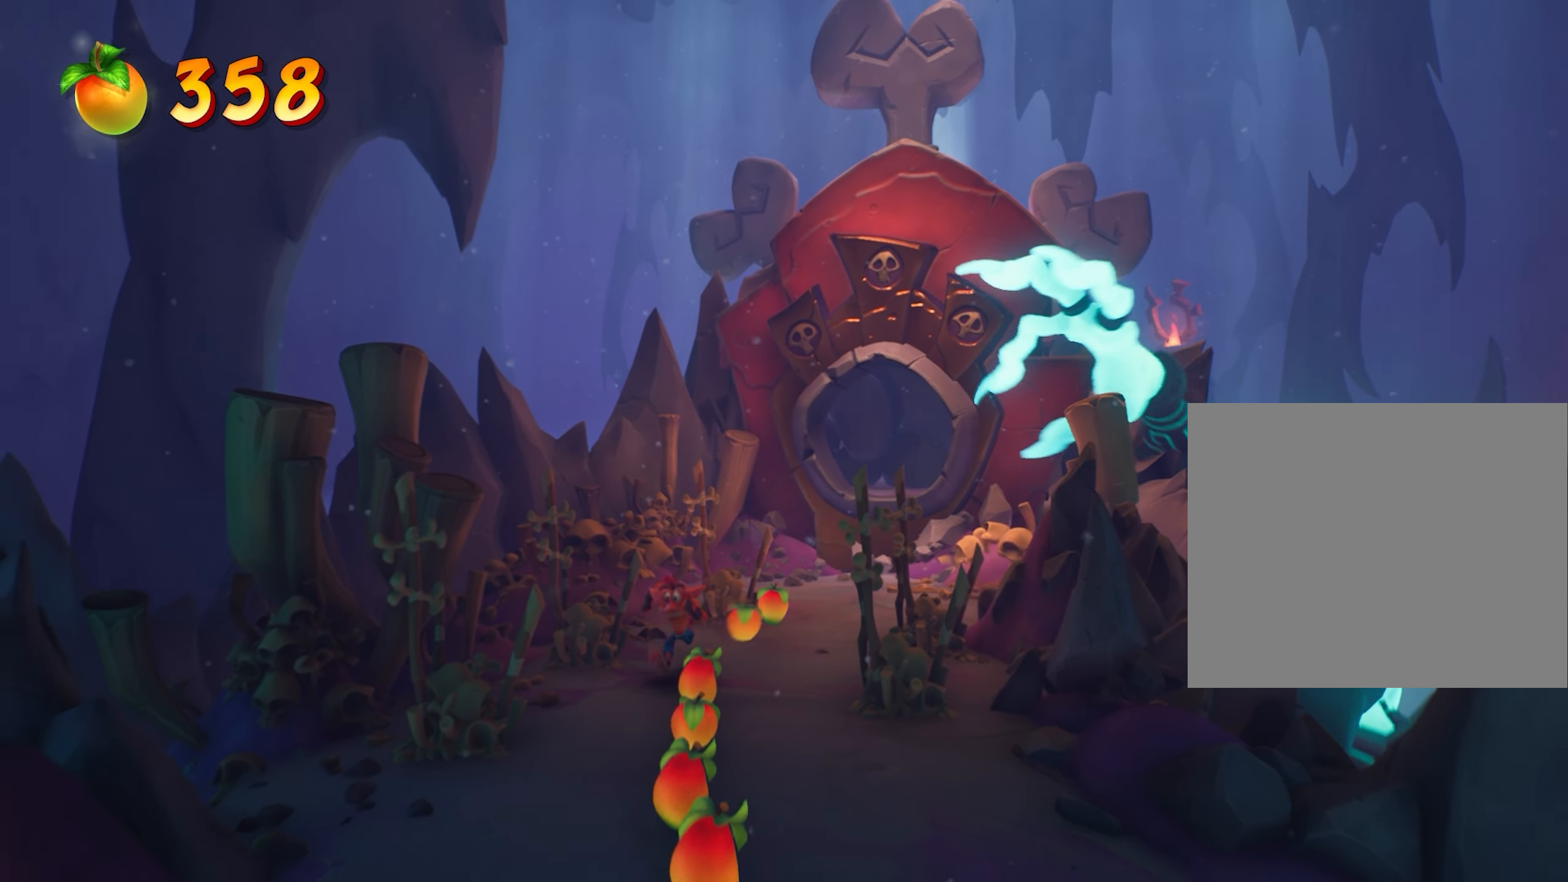
{"buttons": [], "left_stick": "down", "events": [[100, "left_stick", "down"]]}
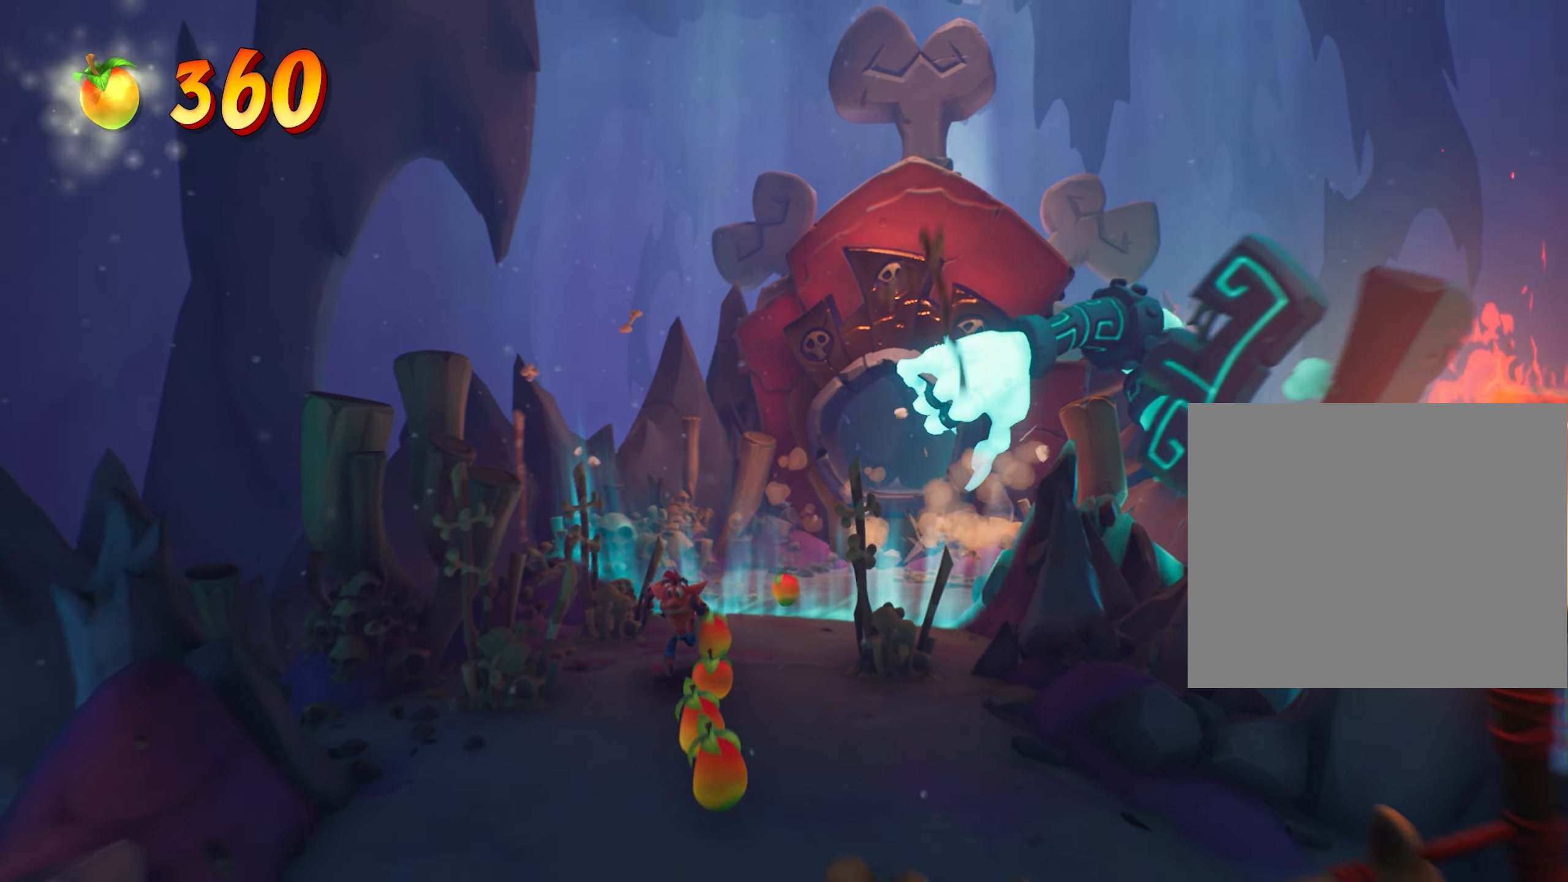
{"buttons": [], "left_stick": "down-right", "events": [[384, "left_stick", "down-right"]]}